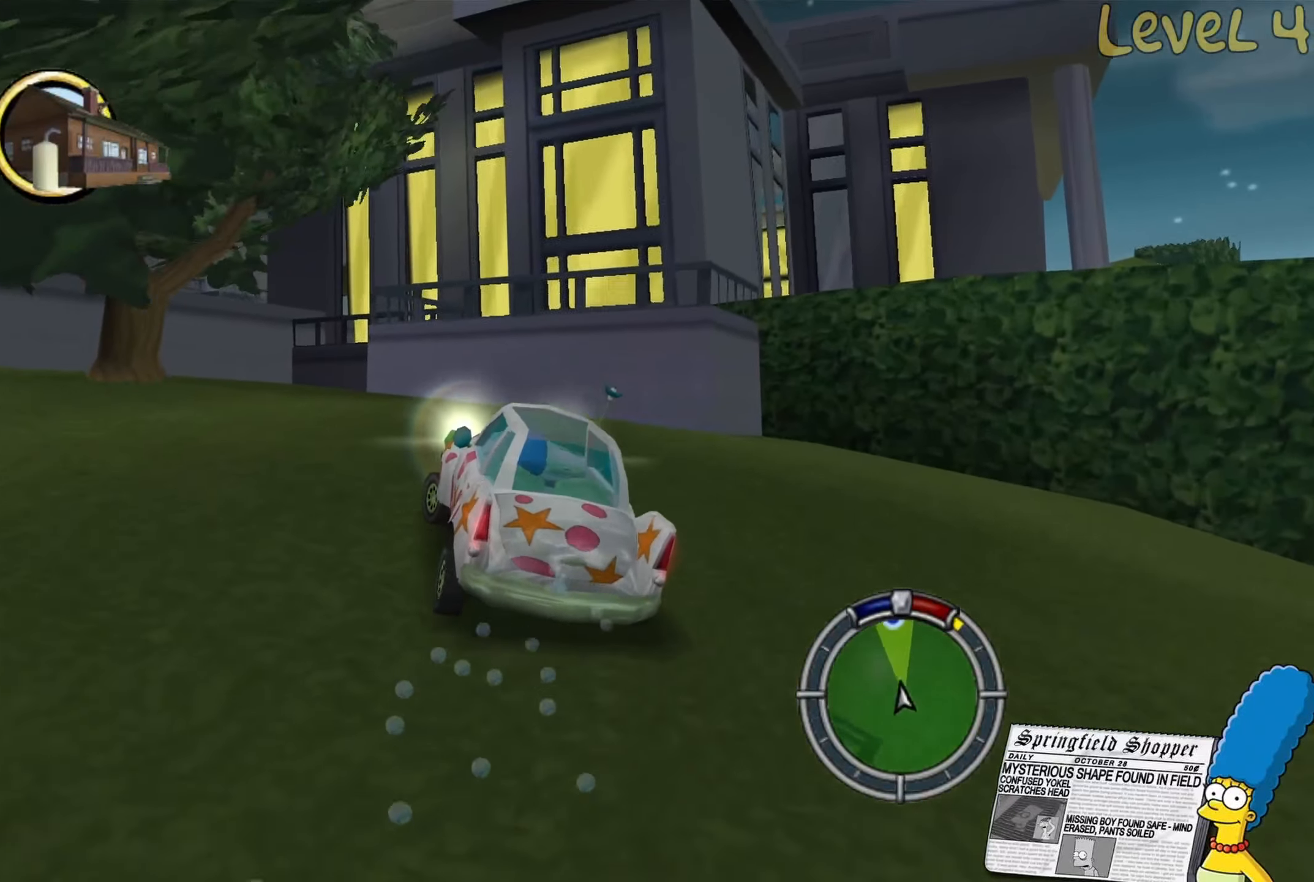
Gameplay with a controller (Xbox layout); each line is a JSON object with the inputs held at the frame after it. "events" lists button and stick changes between this image and that frame as [ms after this image, input, new state], when the widget could be followed in between.
{"buttons": [], "left_stick": "center", "right_stick": "center", "events": [[350, "left_stick", "center"], [416, "R2", "up"]]}
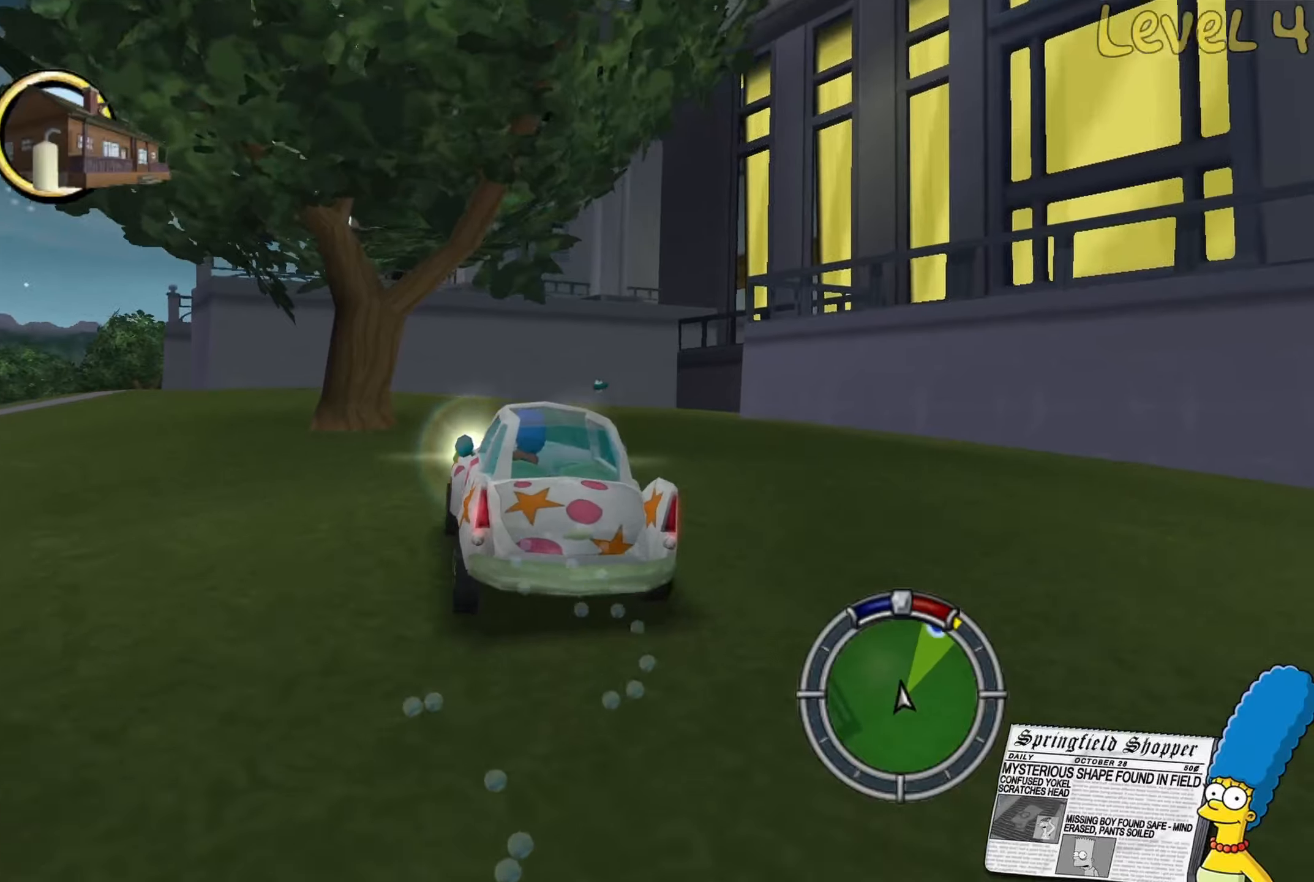
{"buttons": [], "left_stick": "left", "right_stick": "center", "events": [[50, "left_stick", "left"], [300, "left_stick", "center"], [483, "left_stick", "left"]]}
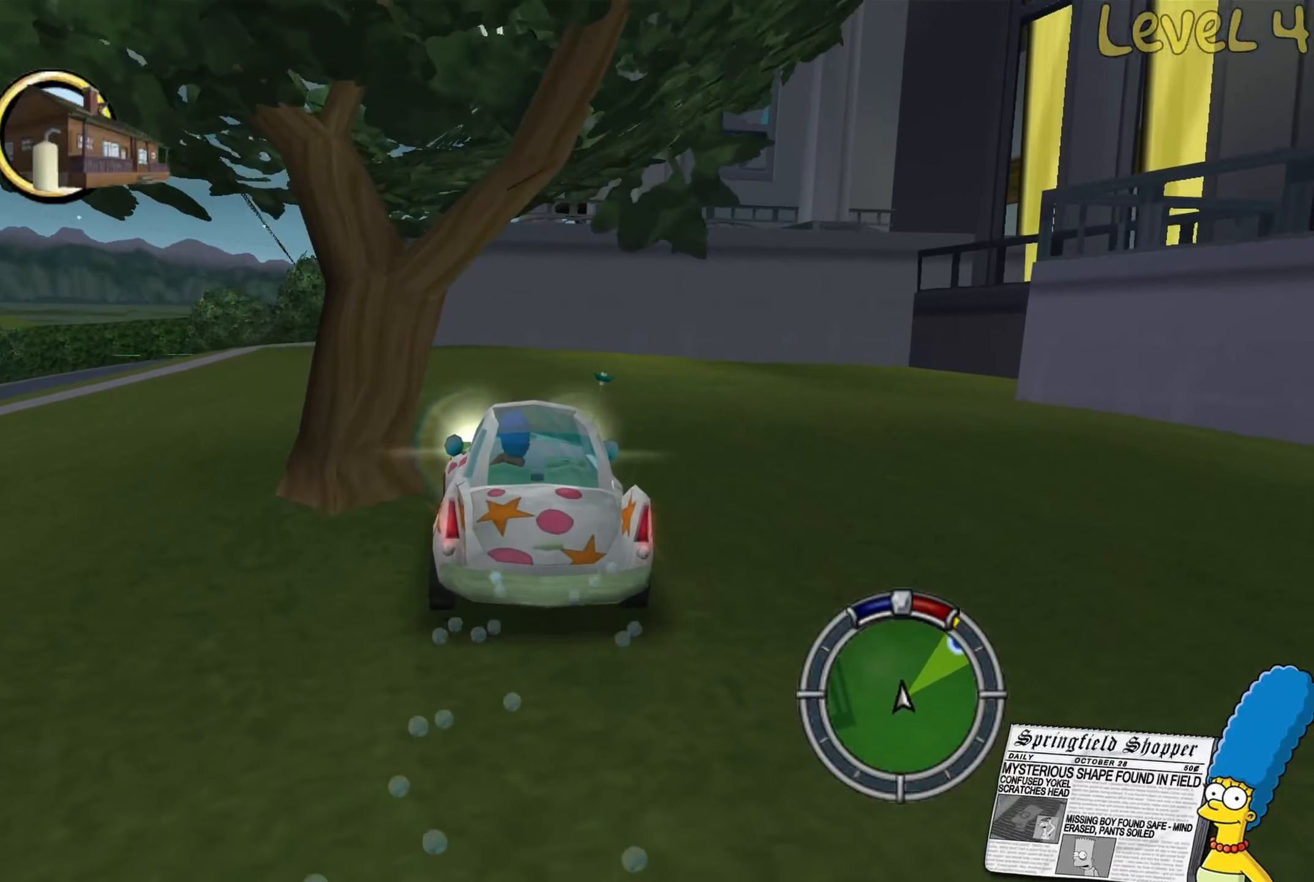
{"buttons": [], "left_stick": "left", "right_stick": "center", "events": []}
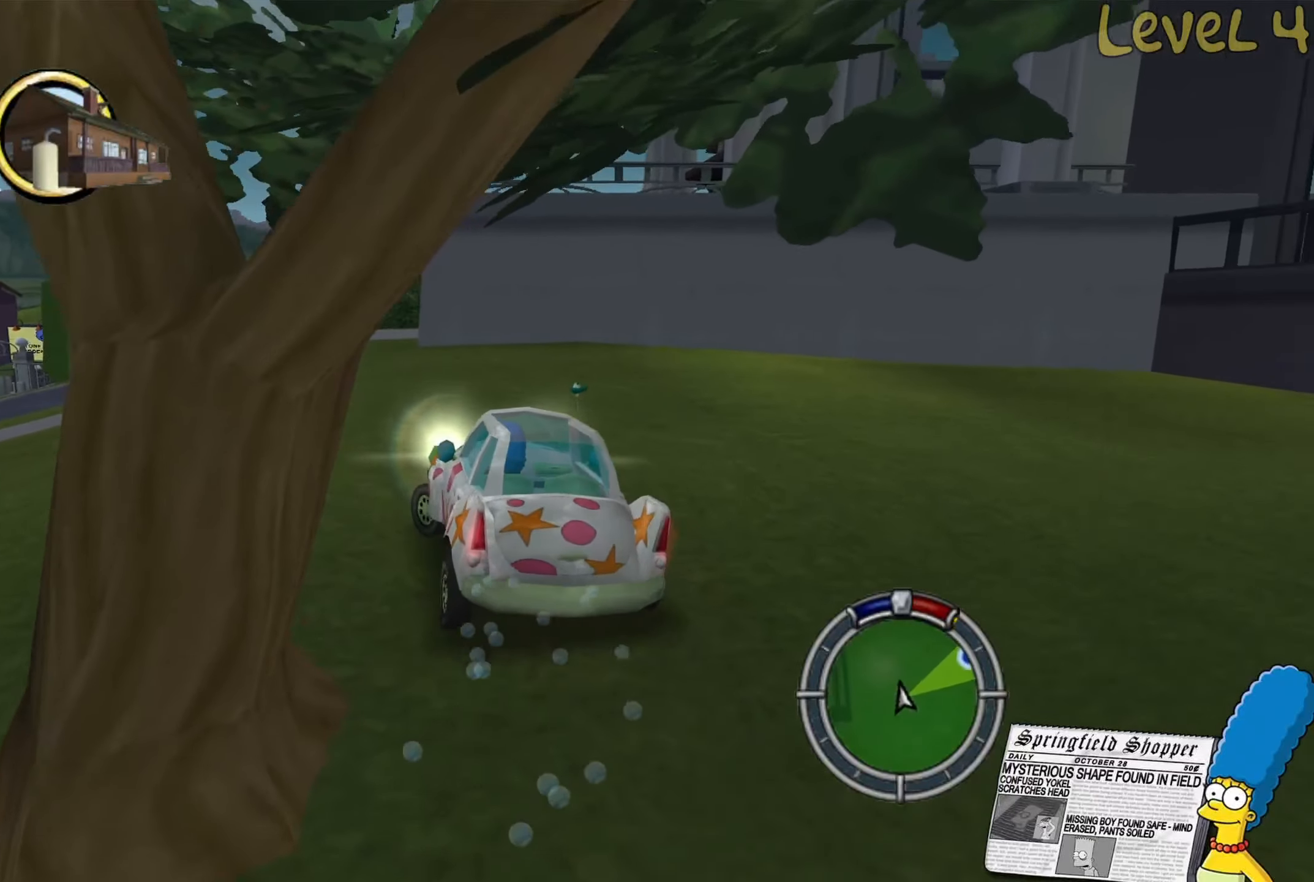
{"buttons": [], "left_stick": "center", "right_stick": "center", "events": [[417, "left_stick", "center"]]}
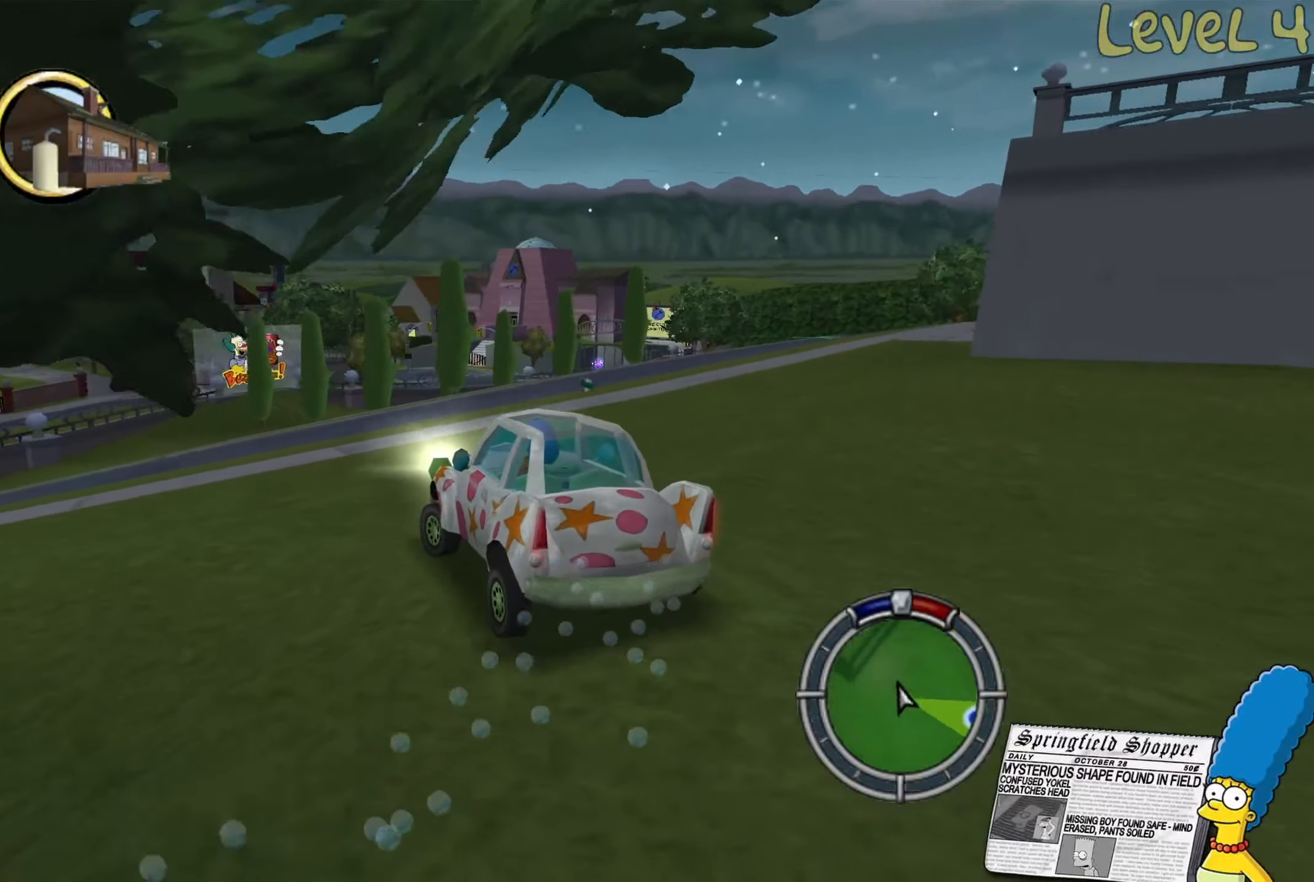
{"buttons": [], "left_stick": "center", "right_stick": "center", "events": []}
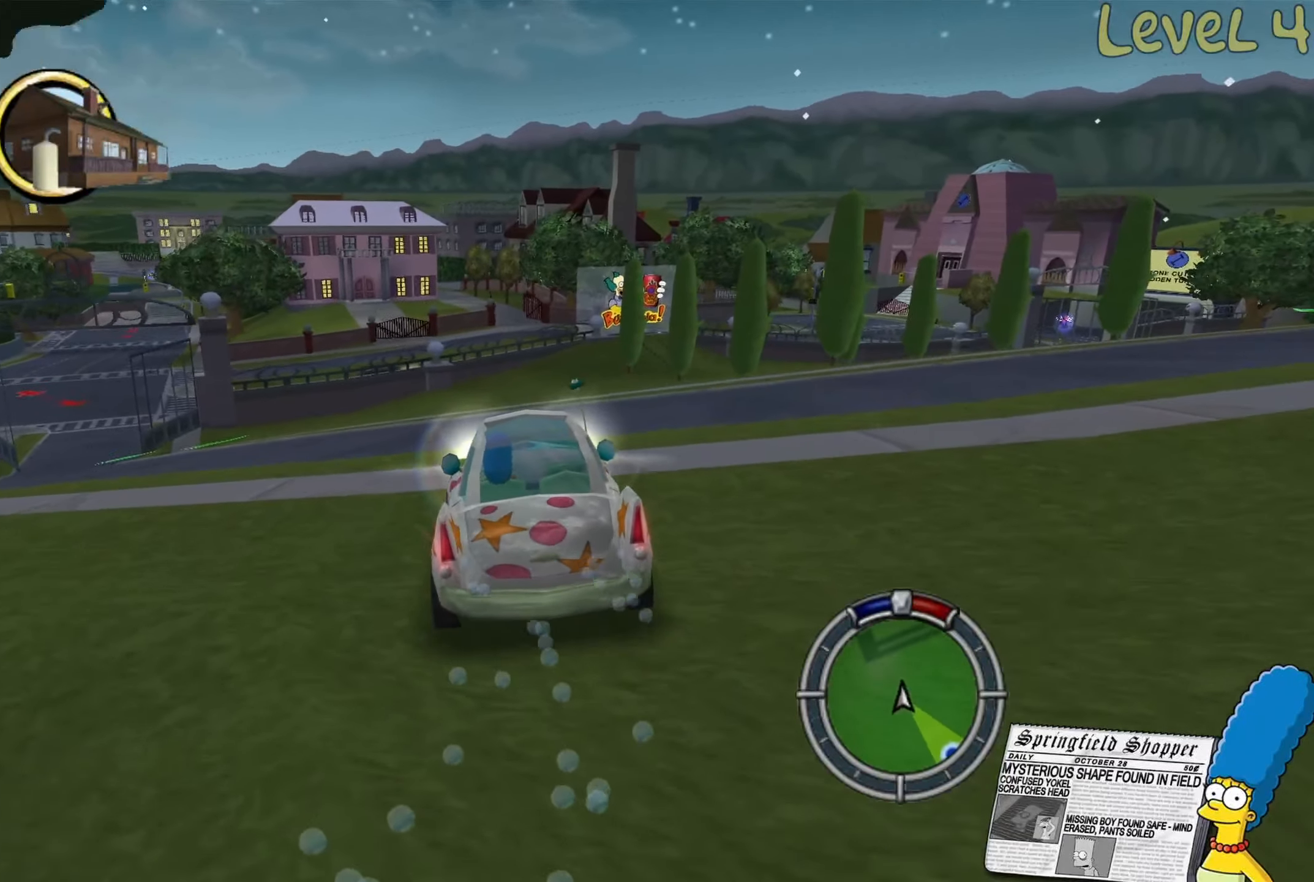
{"buttons": [], "left_stick": "center", "right_stick": "center", "events": [[217, "left_stick", "left"], [483, "left_stick", "center"]]}
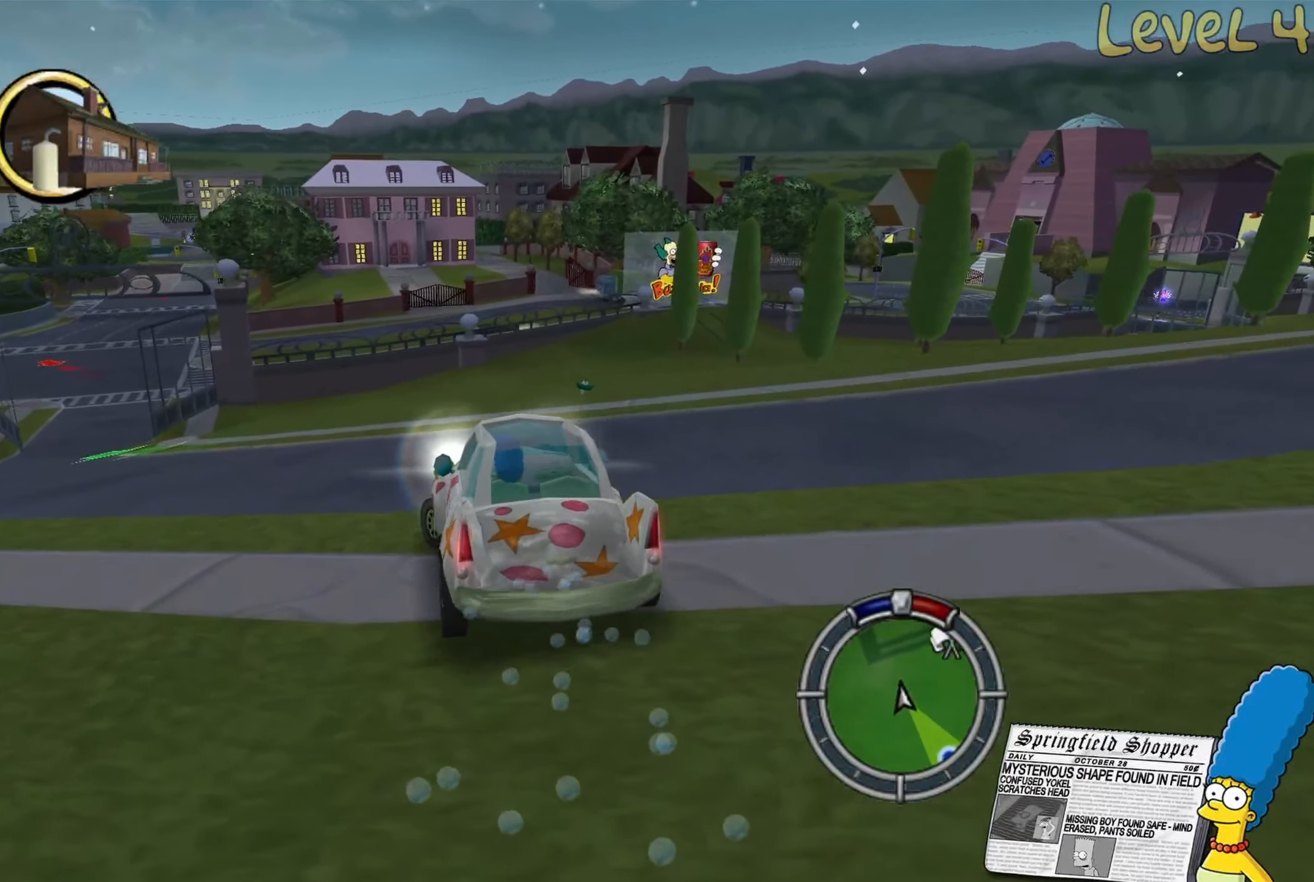
{"buttons": [], "left_stick": "center", "right_stick": "center", "events": []}
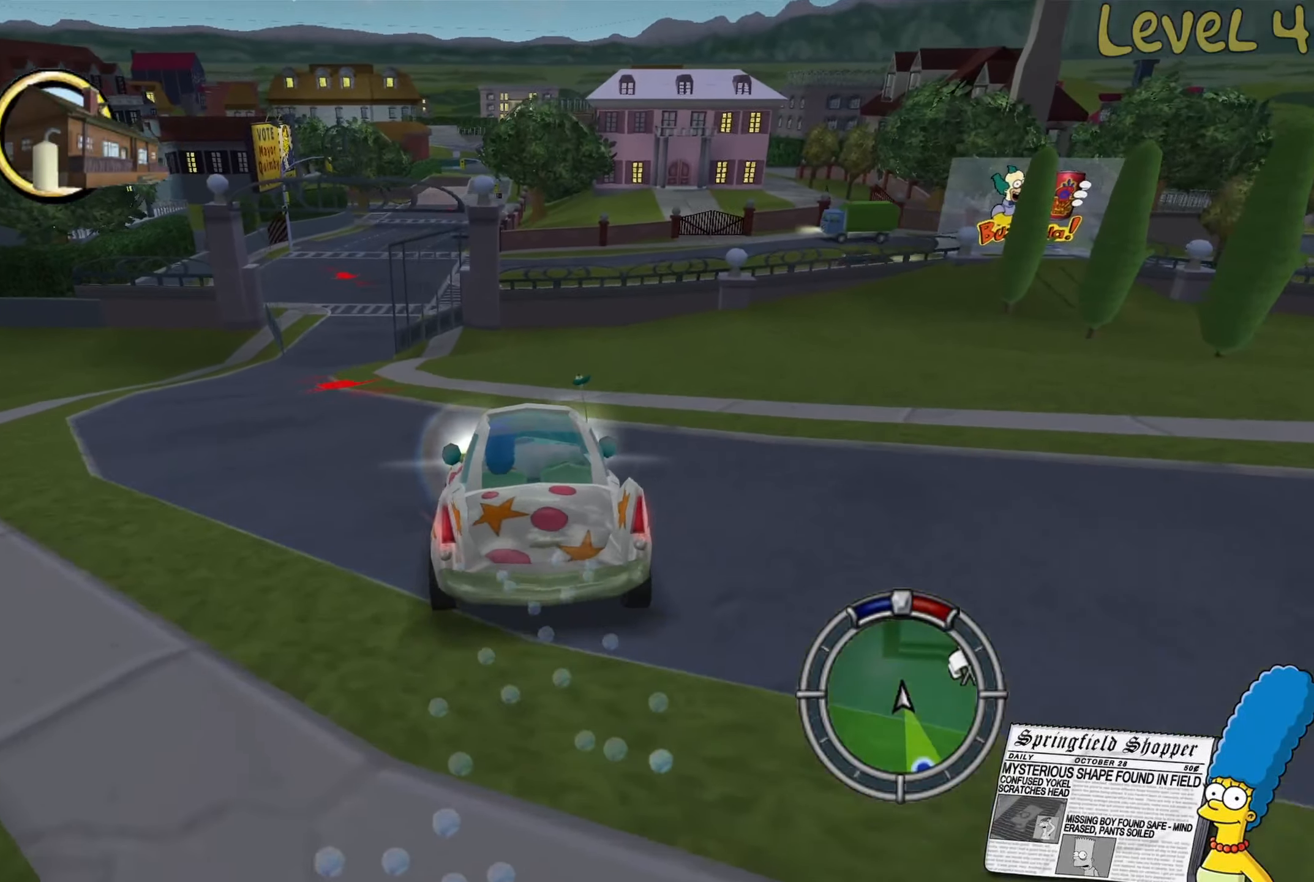
{"buttons": [], "left_stick": "center", "right_stick": "center", "events": []}
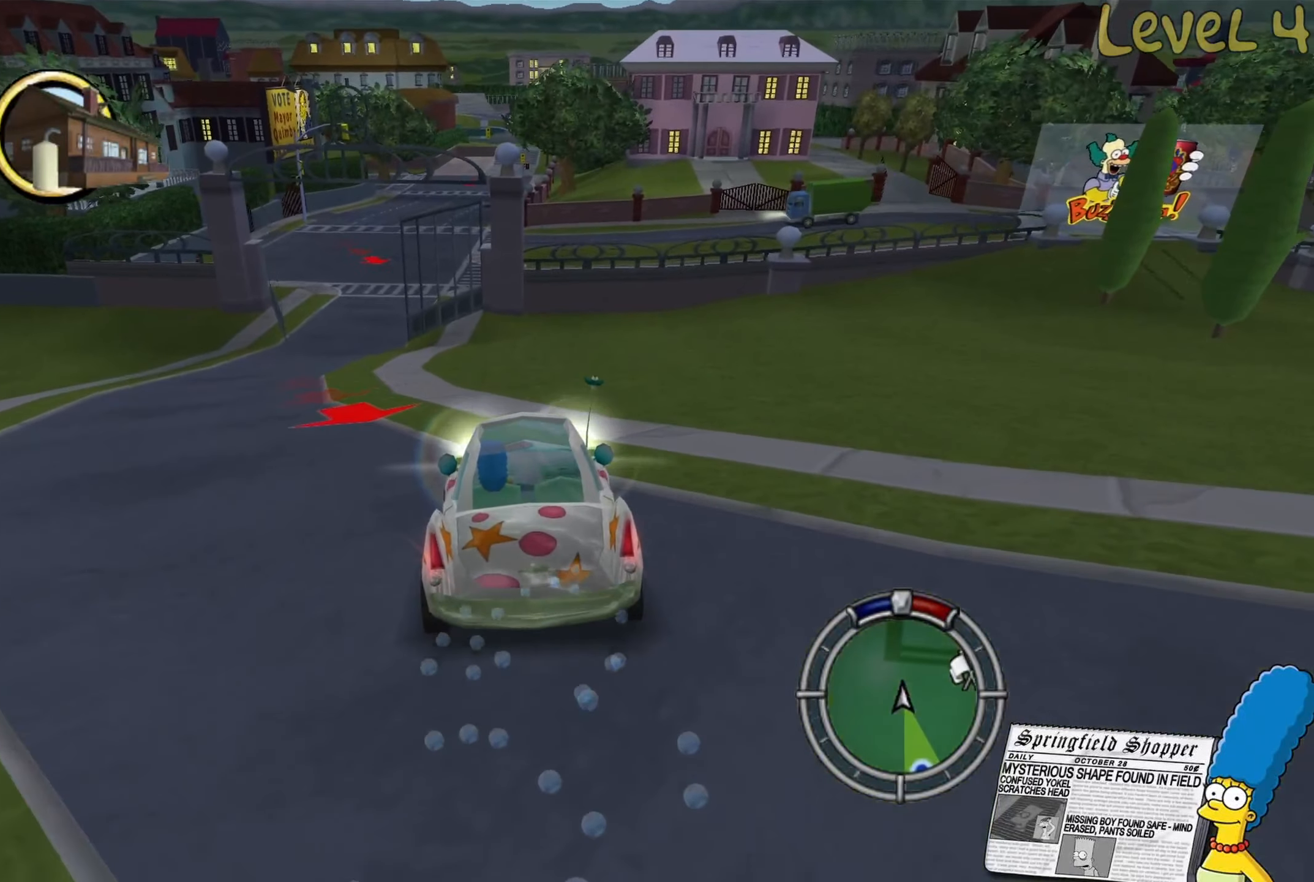
{"buttons": [], "left_stick": "center", "right_stick": "center", "events": []}
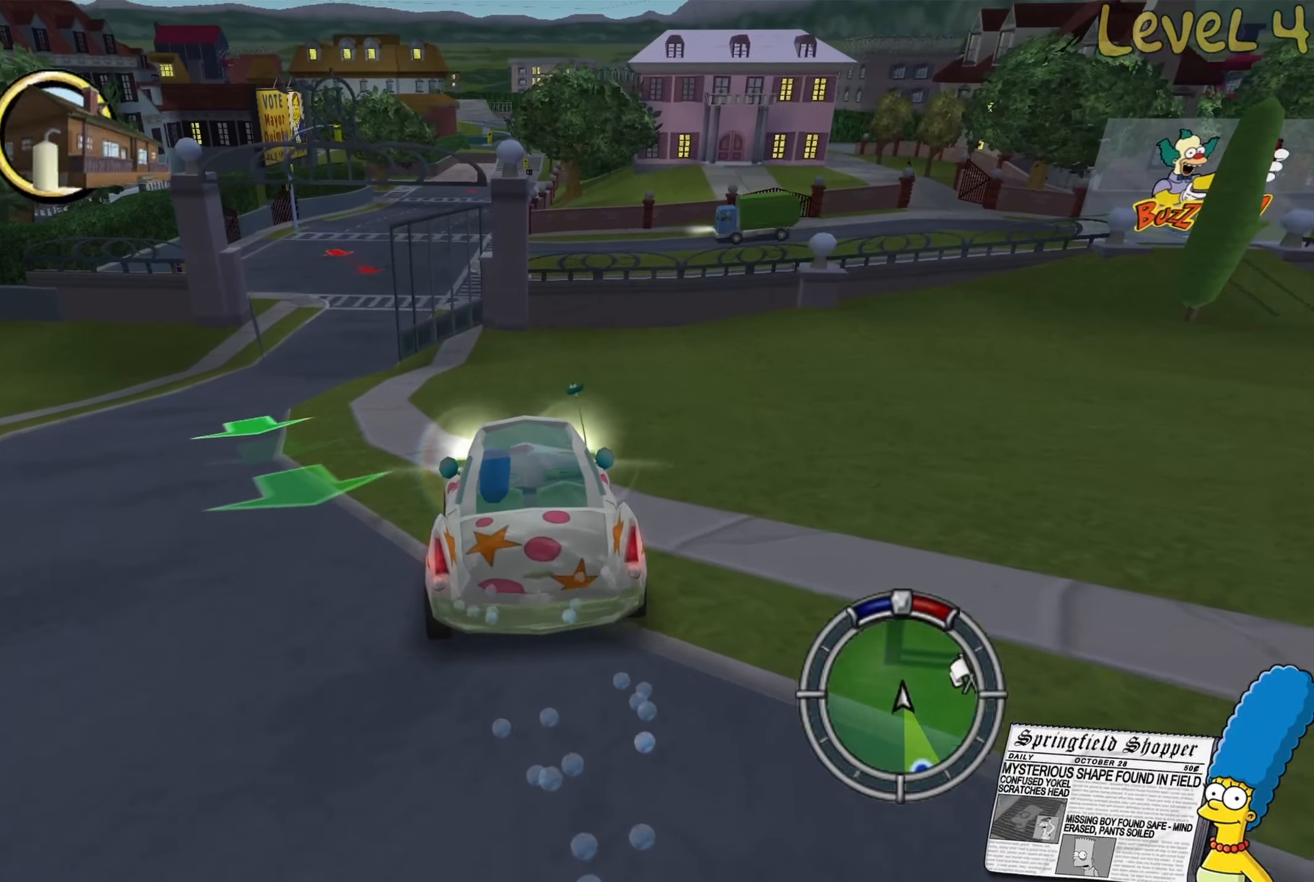
{"buttons": [], "left_stick": "left", "right_stick": "center", "events": [[433, "left_stick", "left"]]}
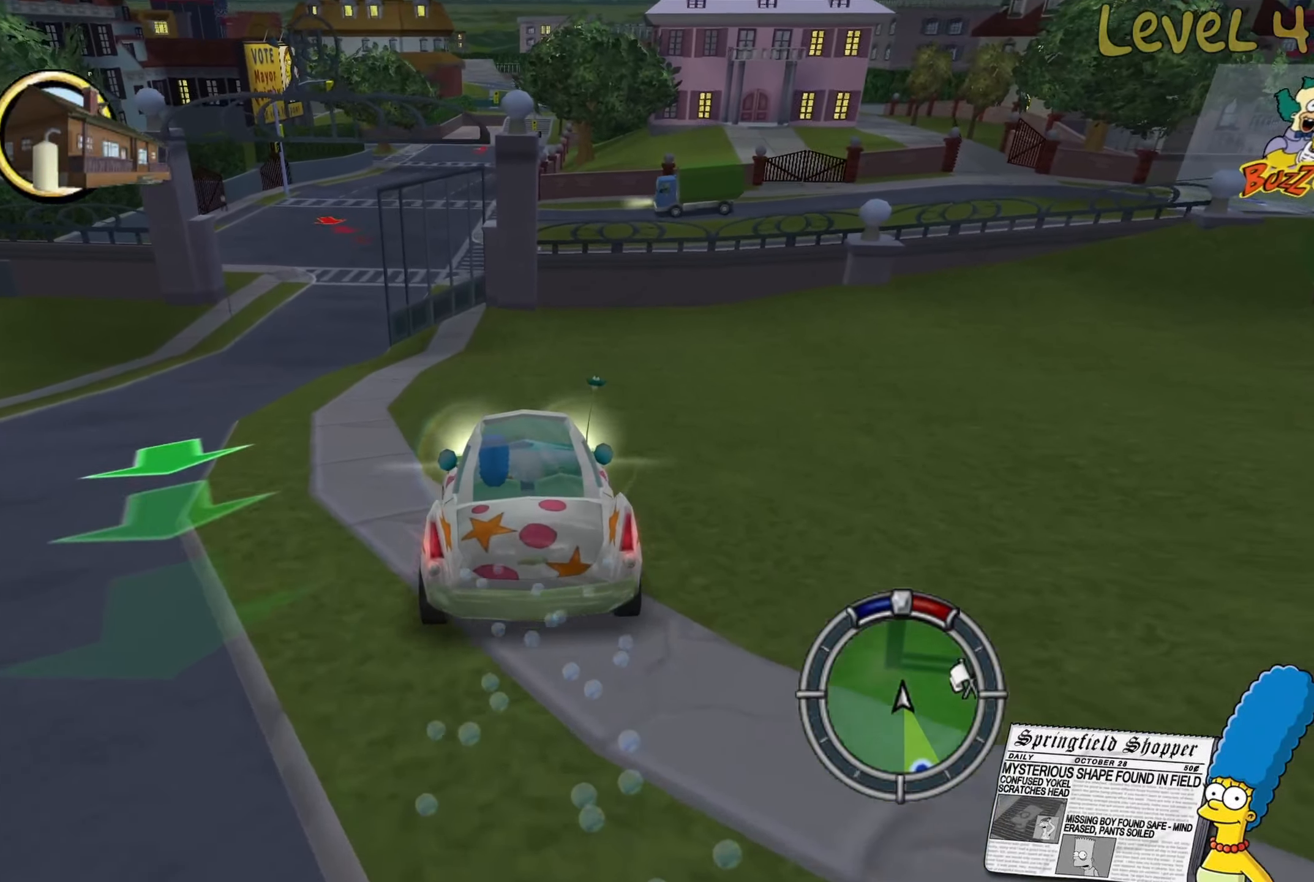
{"buttons": [], "left_stick": "right", "right_stick": "center", "events": [[200, "left_stick", "center"], [433, "left_stick", "right"]]}
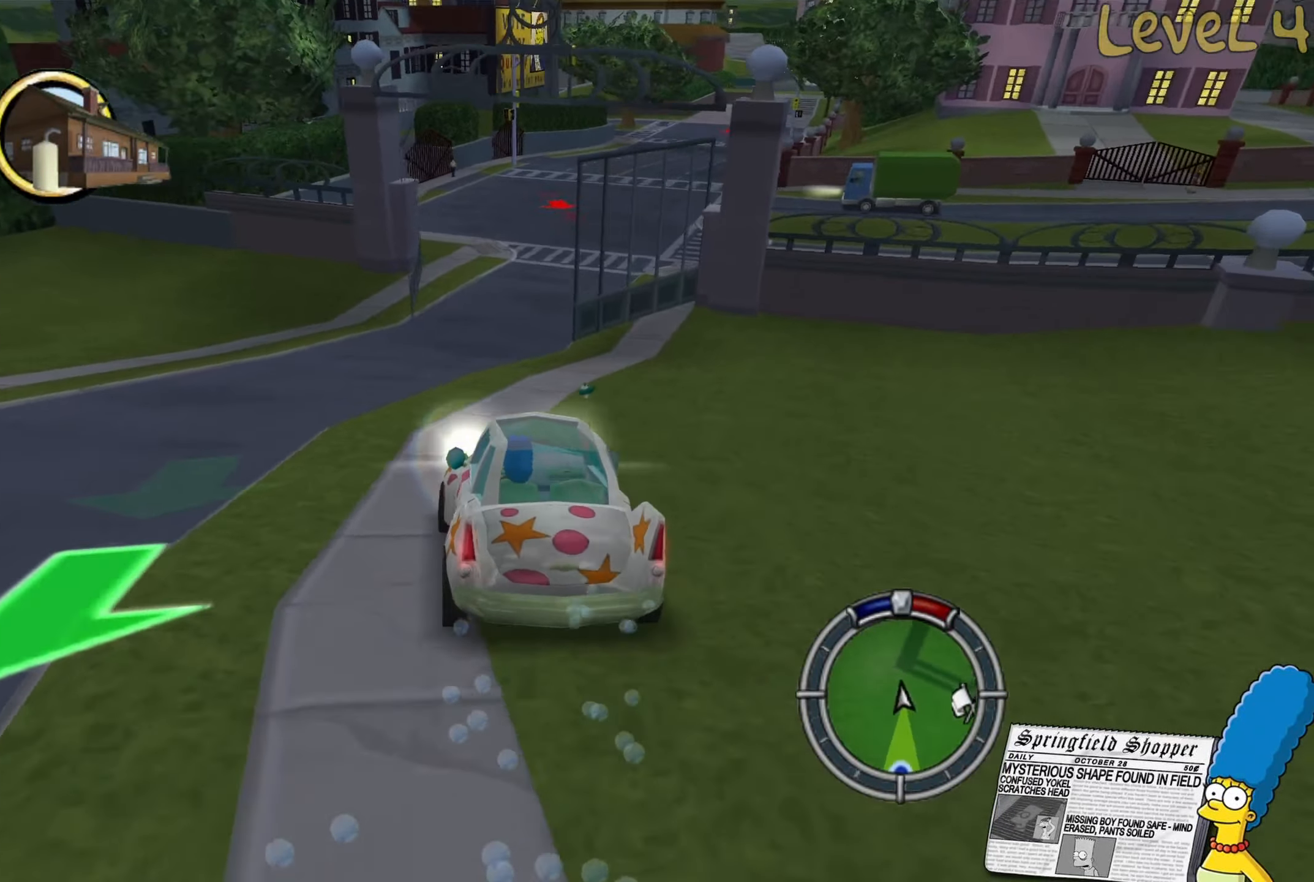
{"buttons": [], "left_stick": "right", "right_stick": "center", "events": []}
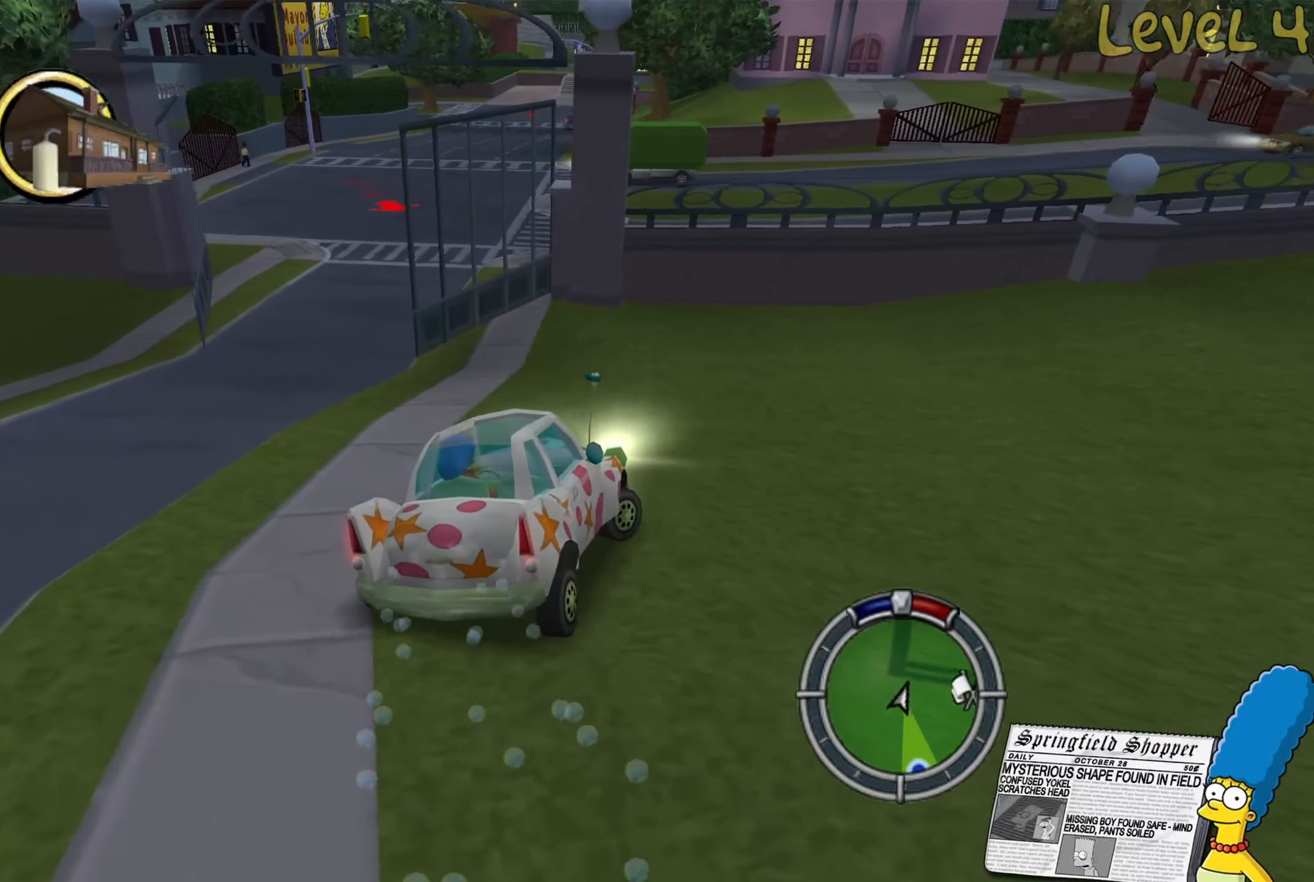
{"buttons": ["R2"], "left_stick": "center", "right_stick": "center", "events": [[50, "R2", "down"], [383, "left_stick", "center"]]}
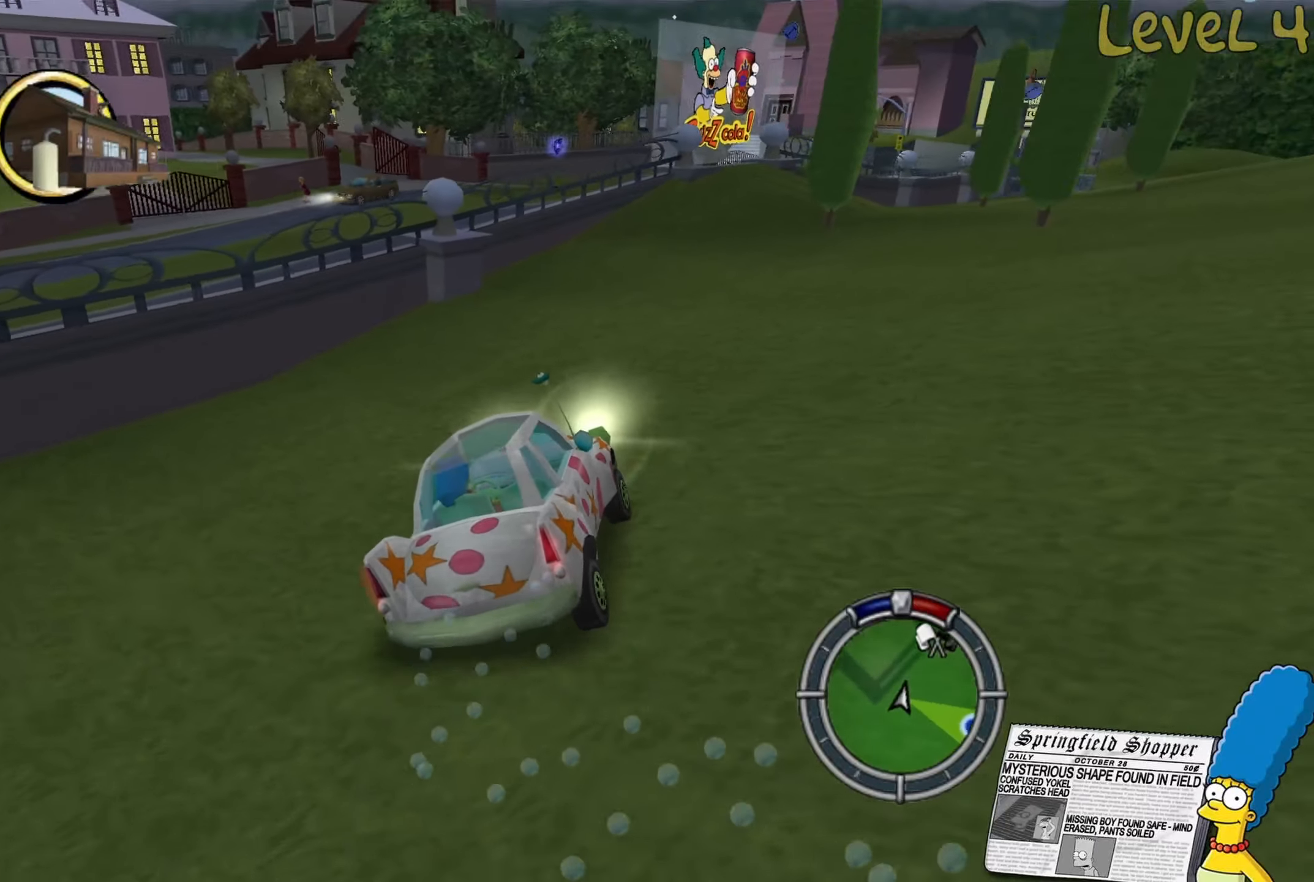
{"buttons": ["R2"], "left_stick": "right", "right_stick": "center", "events": [[83, "left_stick", "right"], [333, "left_stick", "center"], [450, "left_stick", "right"]]}
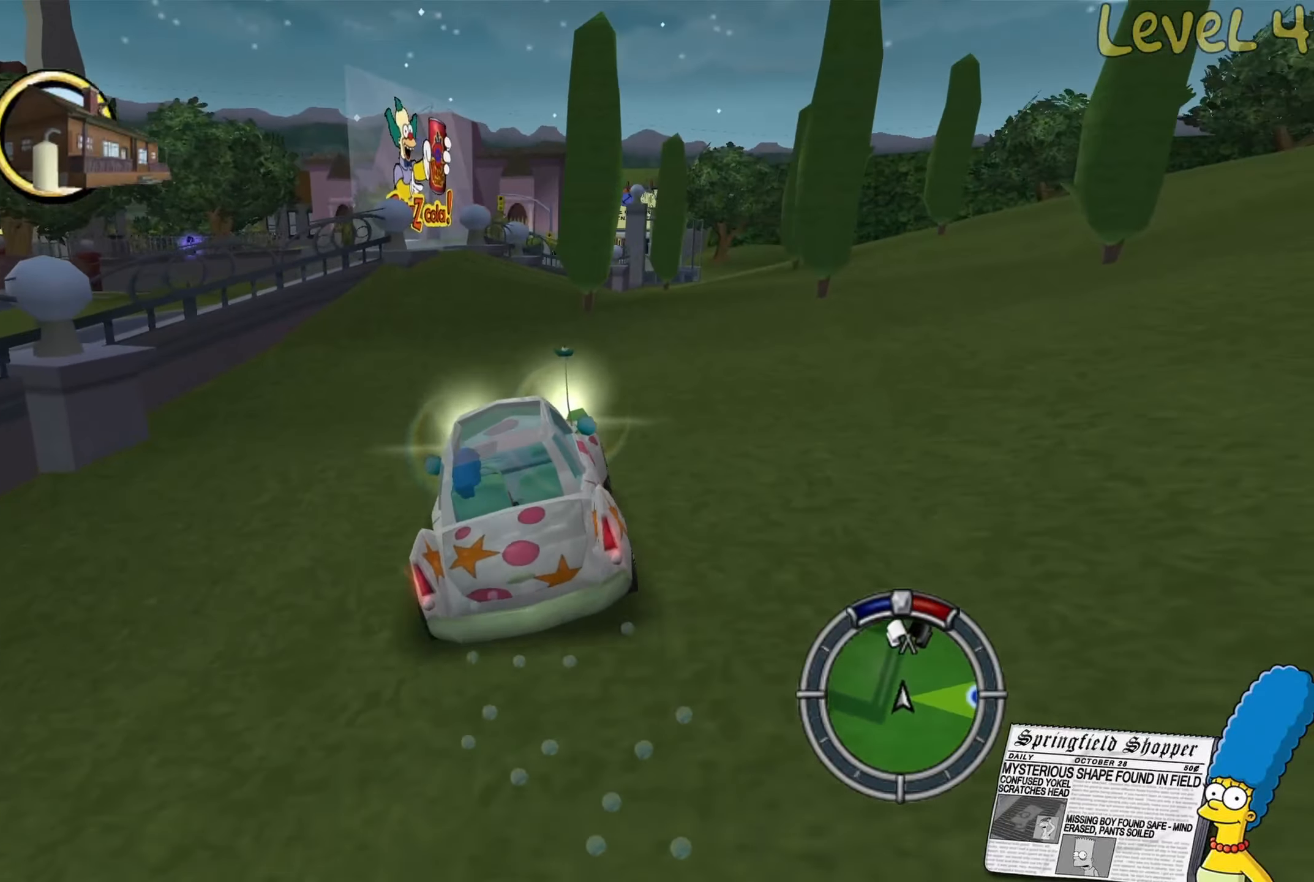
{"buttons": [], "left_stick": "center", "right_stick": "center", "events": [[33, "R2", "up"], [100, "left_stick", "center"], [183, "R2", "down"], [283, "left_stick", "right"], [367, "R2", "up"], [400, "left_stick", "center"]]}
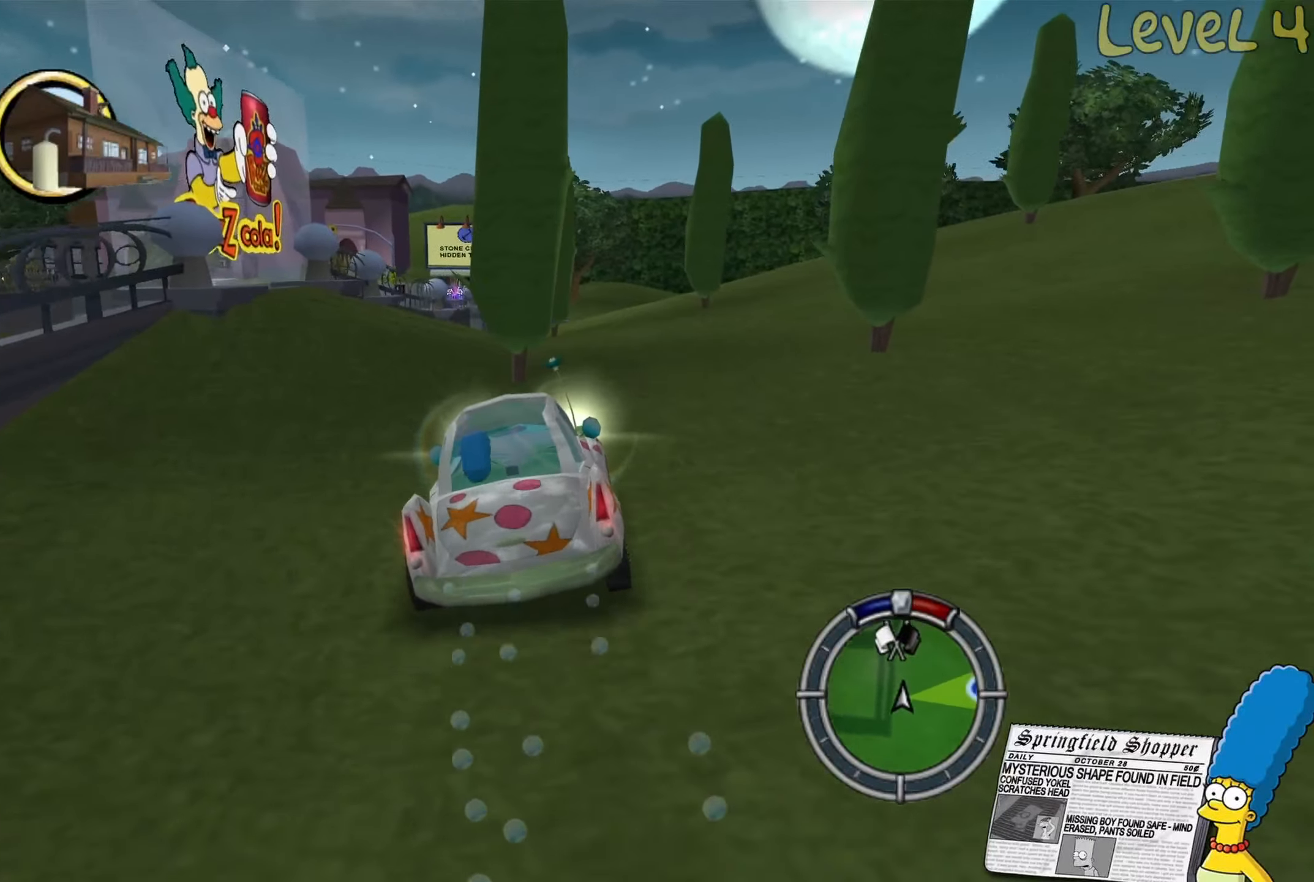
{"buttons": [], "left_stick": "center", "right_stick": "center", "events": [[167, "R2", "down"], [333, "R2", "up"]]}
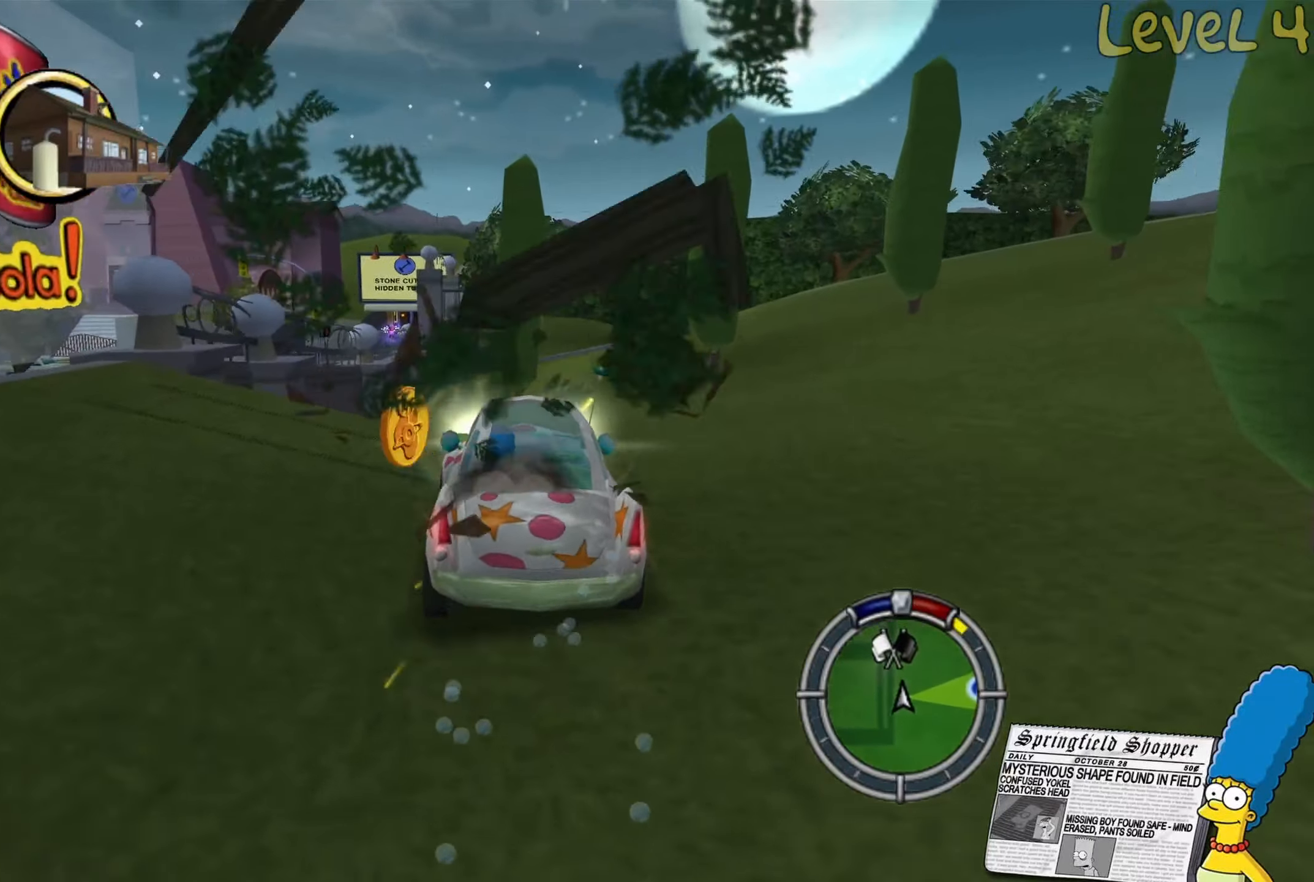
{"buttons": [], "left_stick": "right", "right_stick": "center", "events": [[467, "left_stick", "right"]]}
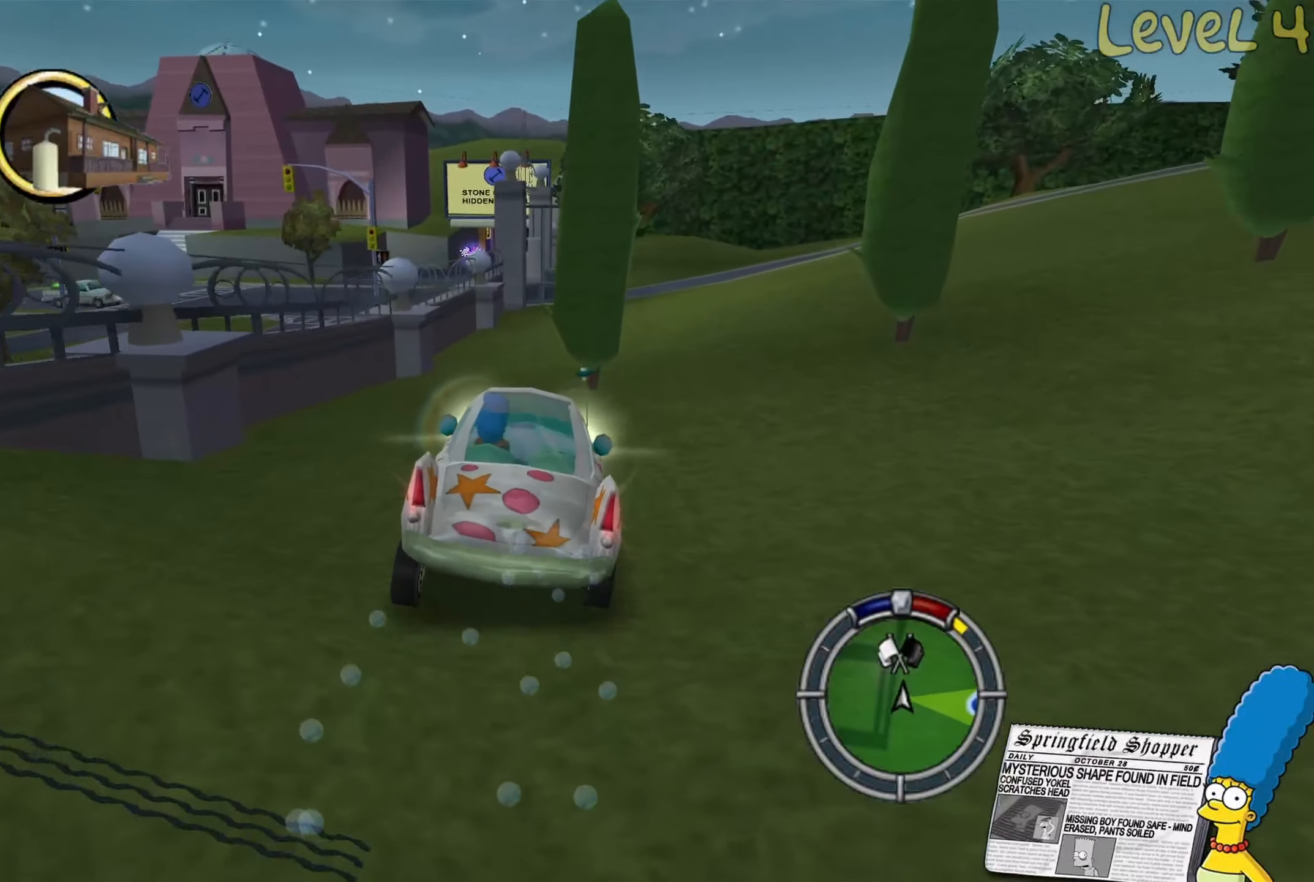
{"buttons": [], "left_stick": "center", "right_stick": "center", "events": [[267, "left_stick", "center"]]}
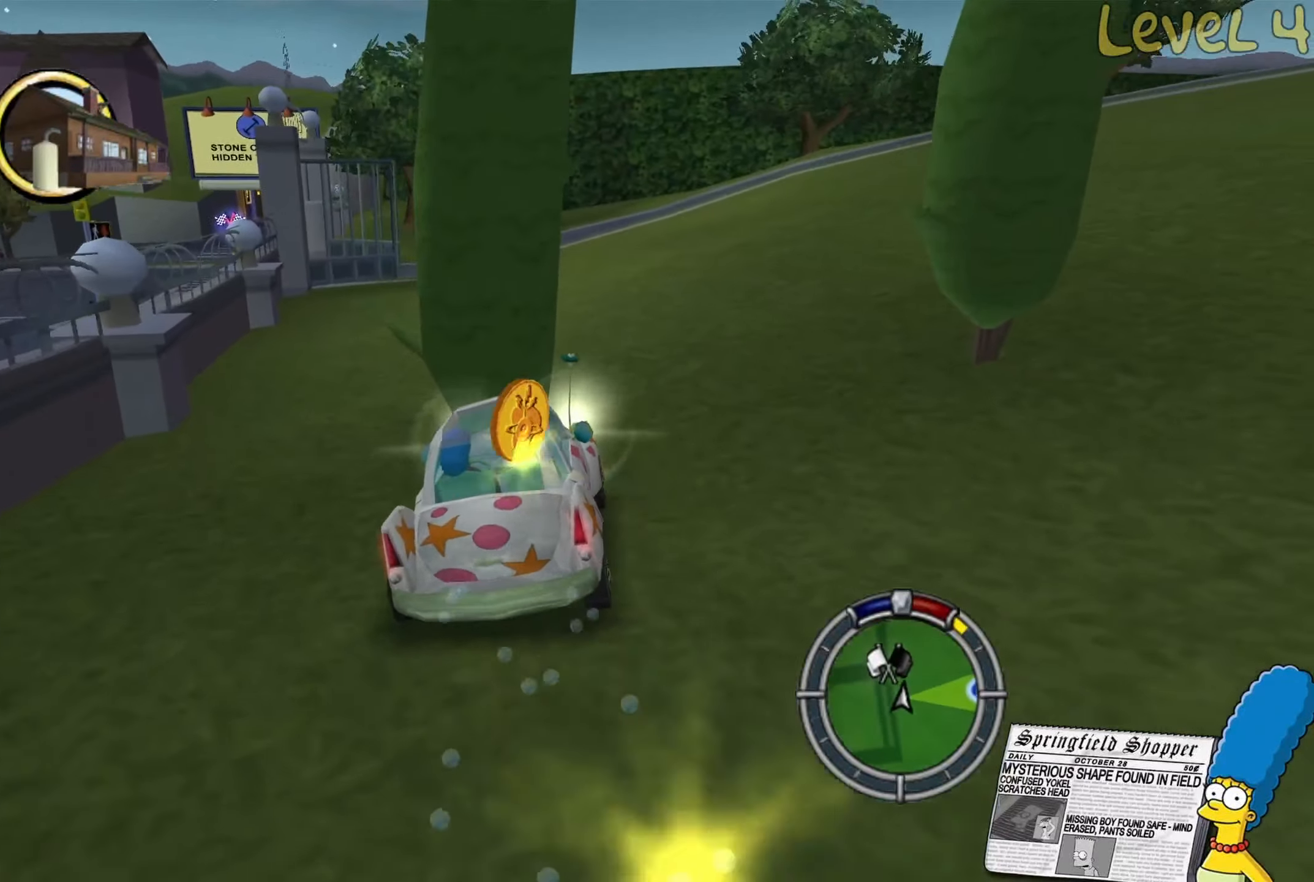
{"buttons": ["R2"], "left_stick": "center", "right_stick": "center", "events": [[133, "left_stick", "right"], [233, "R2", "down"], [300, "left_stick", "center"]]}
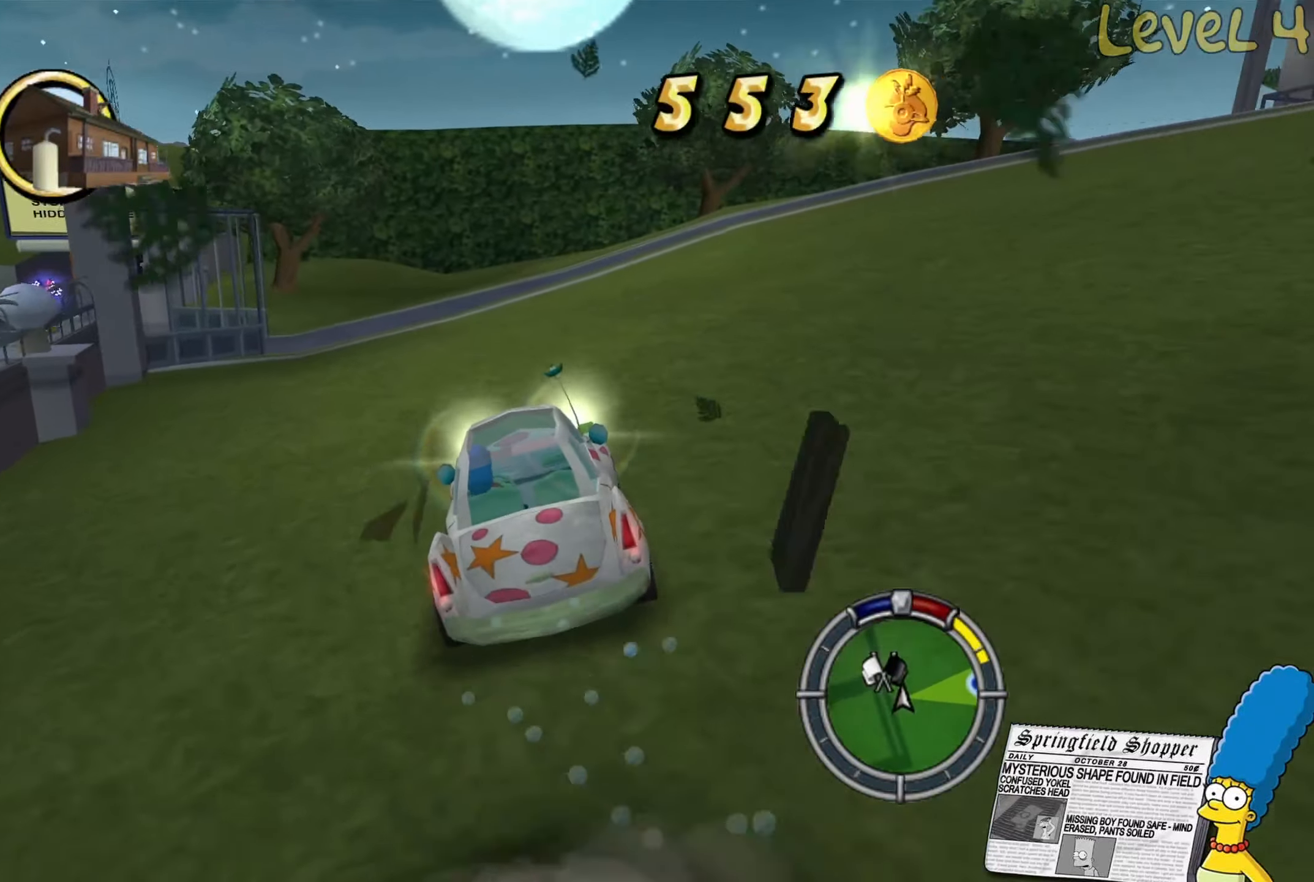
{"buttons": ["R2"], "left_stick": "right", "right_stick": "center", "events": [[150, "left_stick", "right"], [333, "left_stick", "center"], [450, "left_stick", "right"]]}
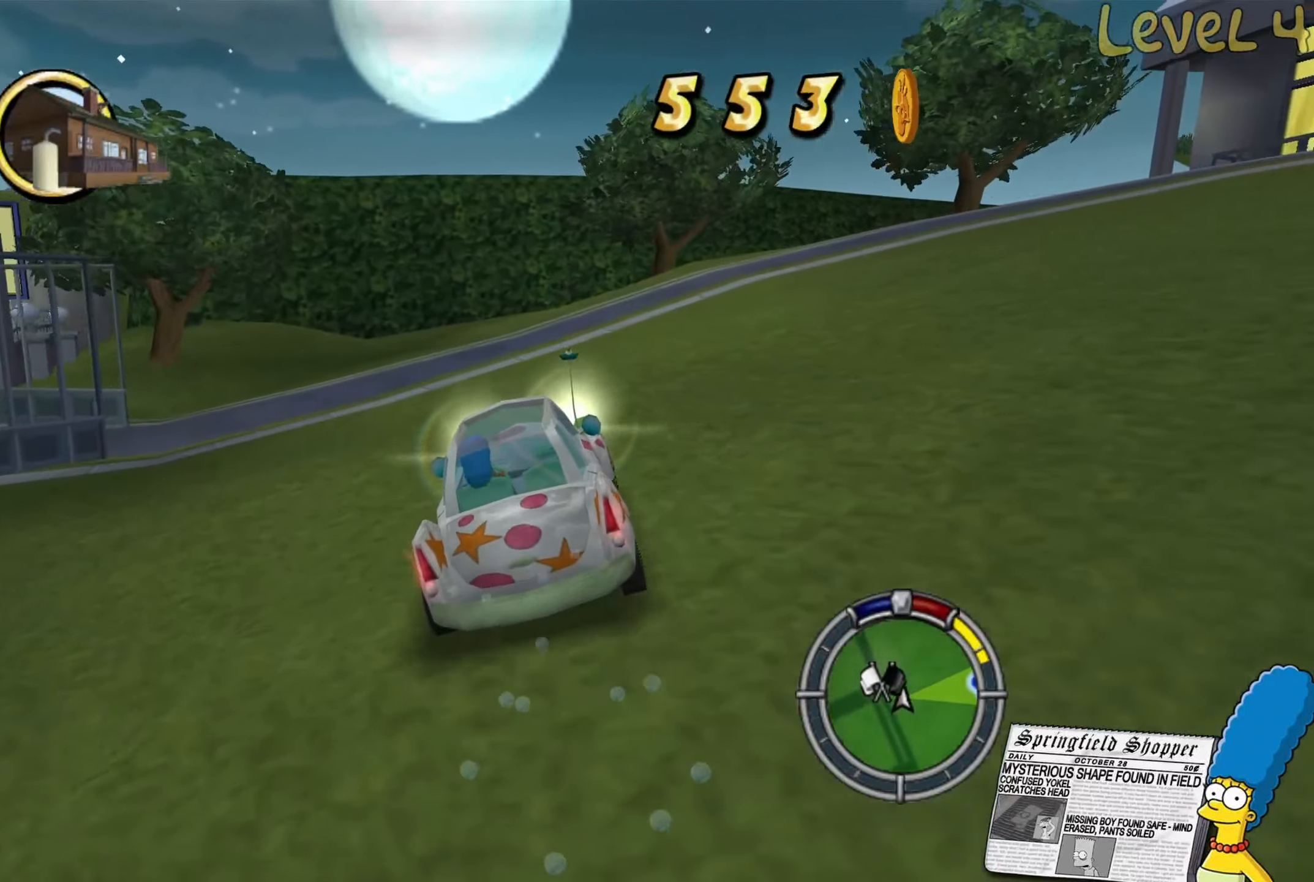
{"buttons": ["R2"], "left_stick": "right", "right_stick": "center", "events": [[133, "left_stick", "center"], [317, "left_stick", "right"]]}
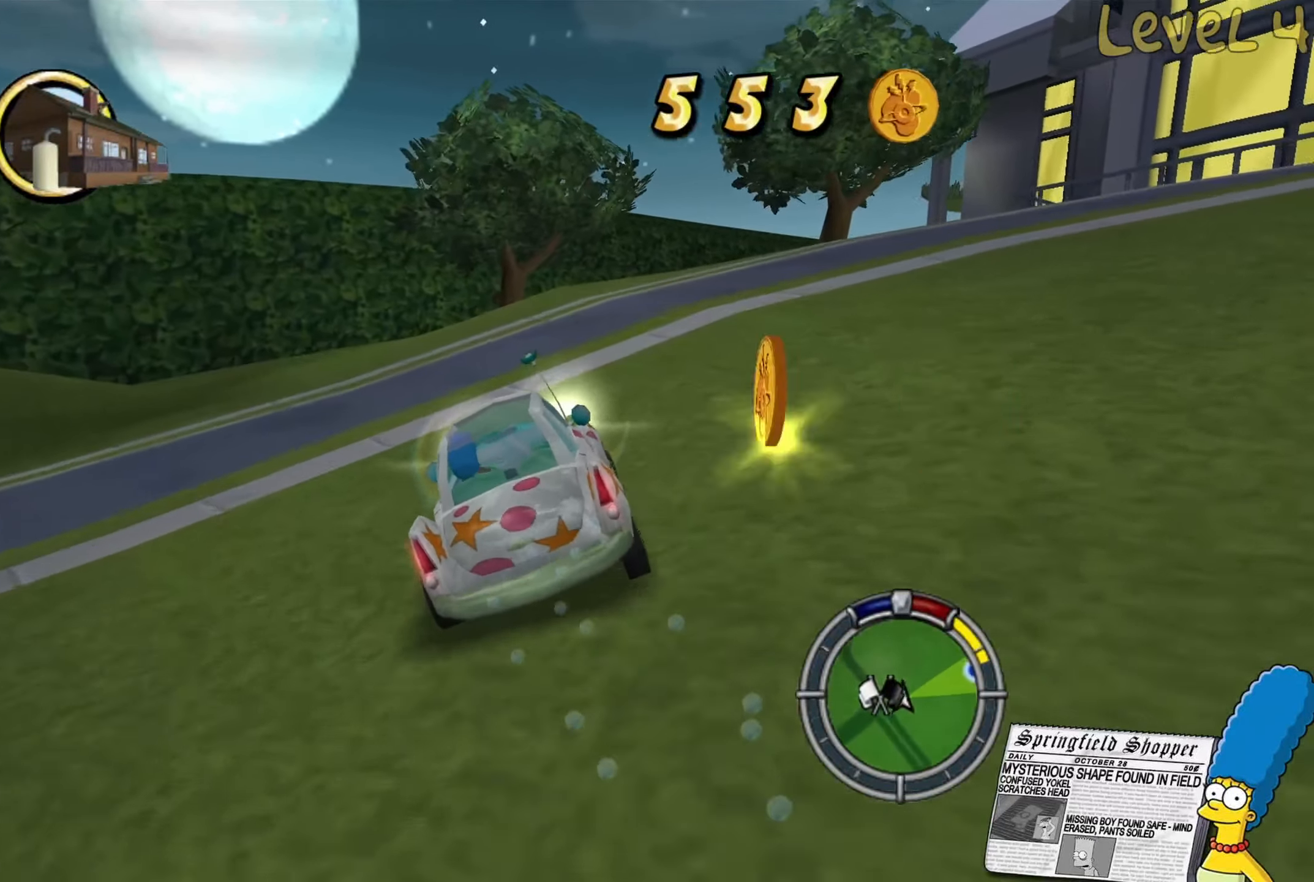
{"buttons": ["R2"], "left_stick": "center", "right_stick": "center", "events": [[167, "left_stick", "center"]]}
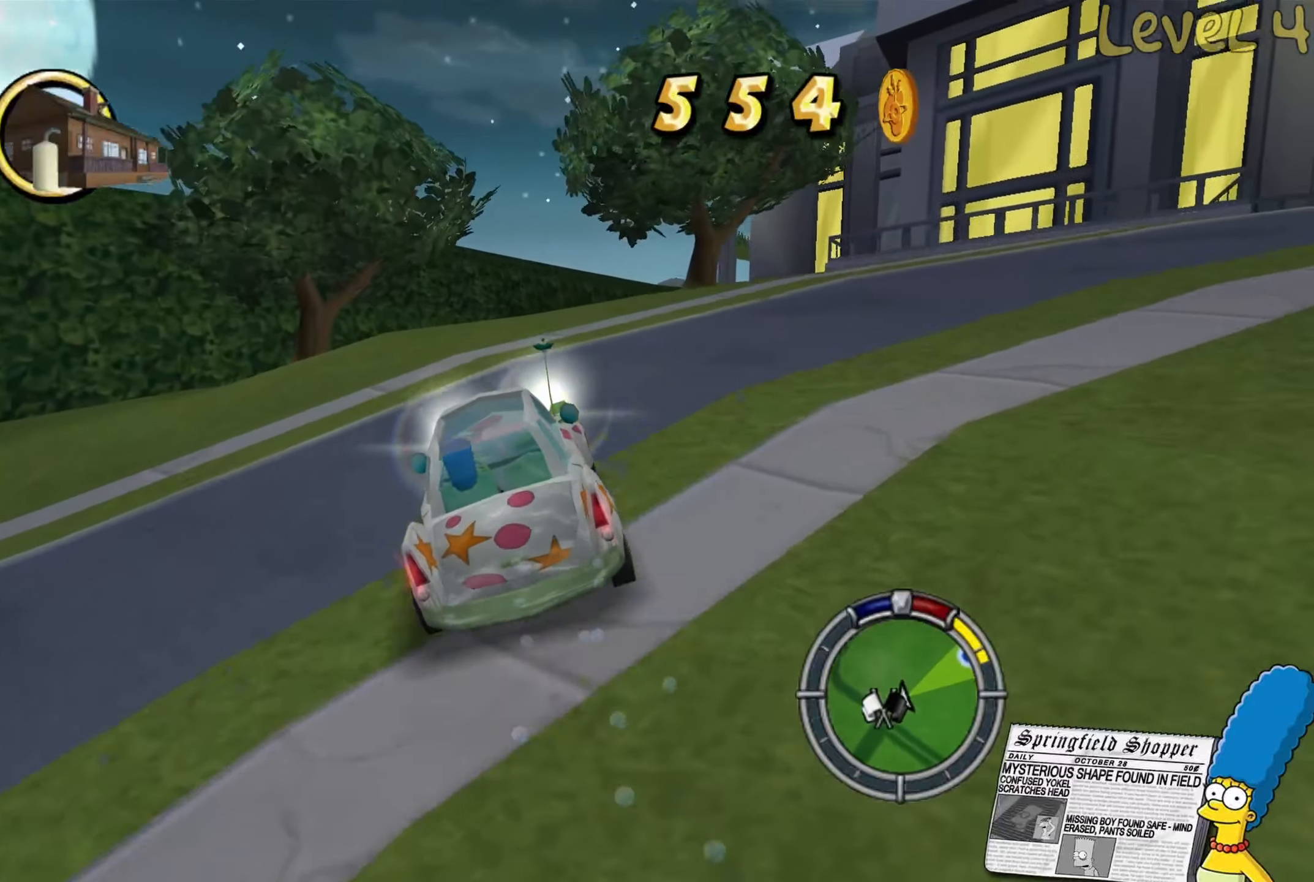
{"buttons": [], "left_stick": "right", "right_stick": "center", "events": [[166, "R2", "up"], [333, "left_stick", "right"]]}
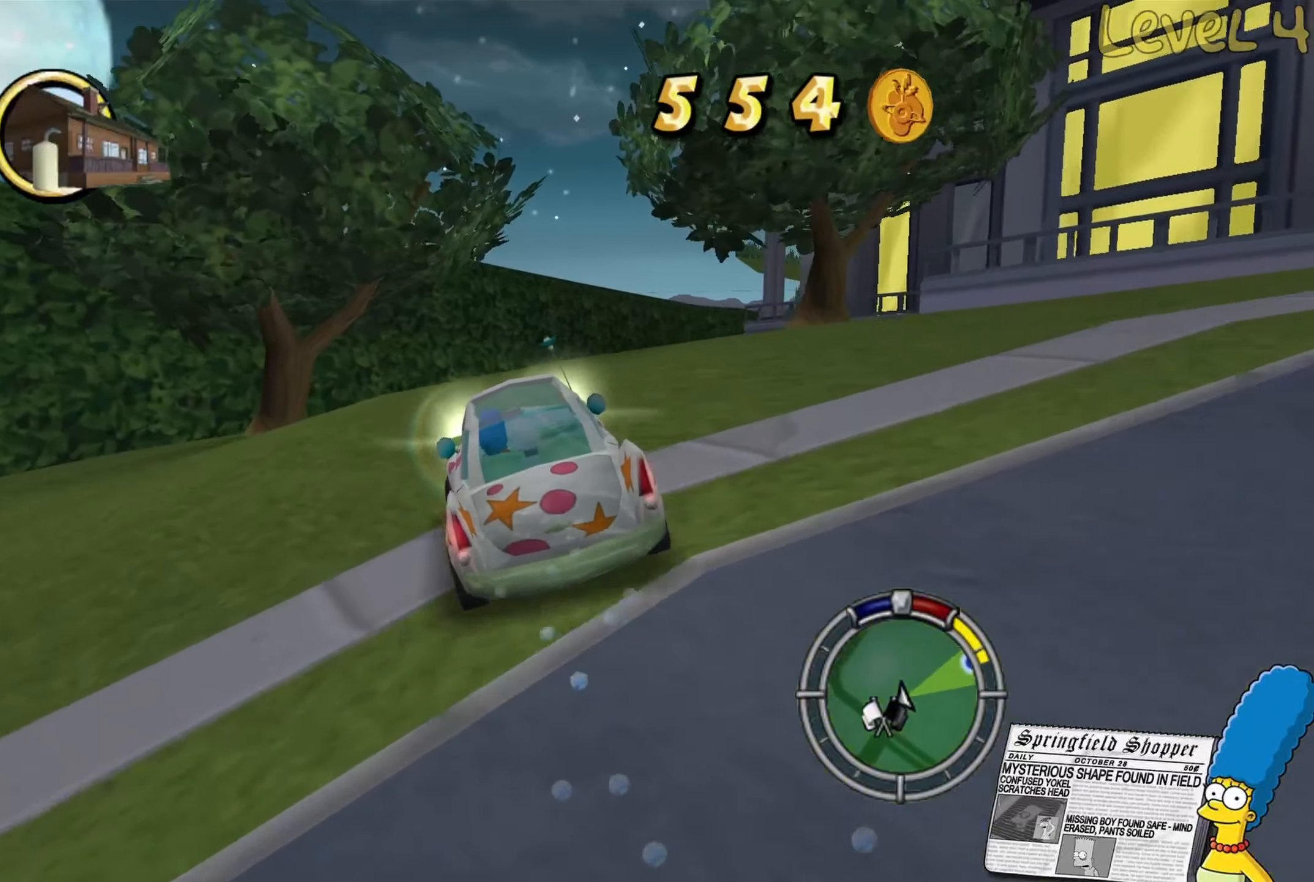
{"buttons": [], "left_stick": "center", "right_stick": "center", "events": [[316, "left_stick", "center"]]}
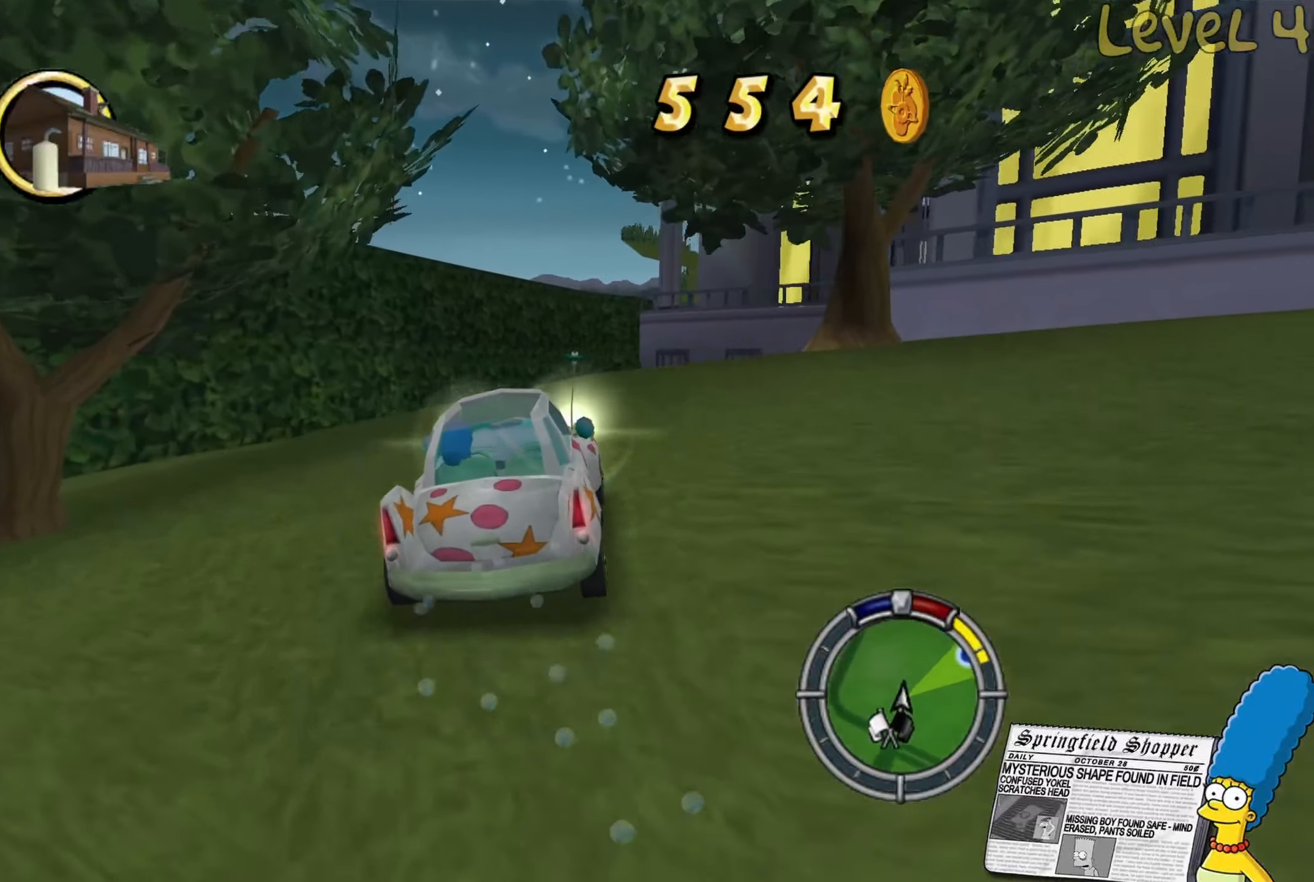
{"buttons": ["L2"], "left_stick": "right", "right_stick": "center", "events": [[233, "left_stick", "right"], [416, "L2", "down"]]}
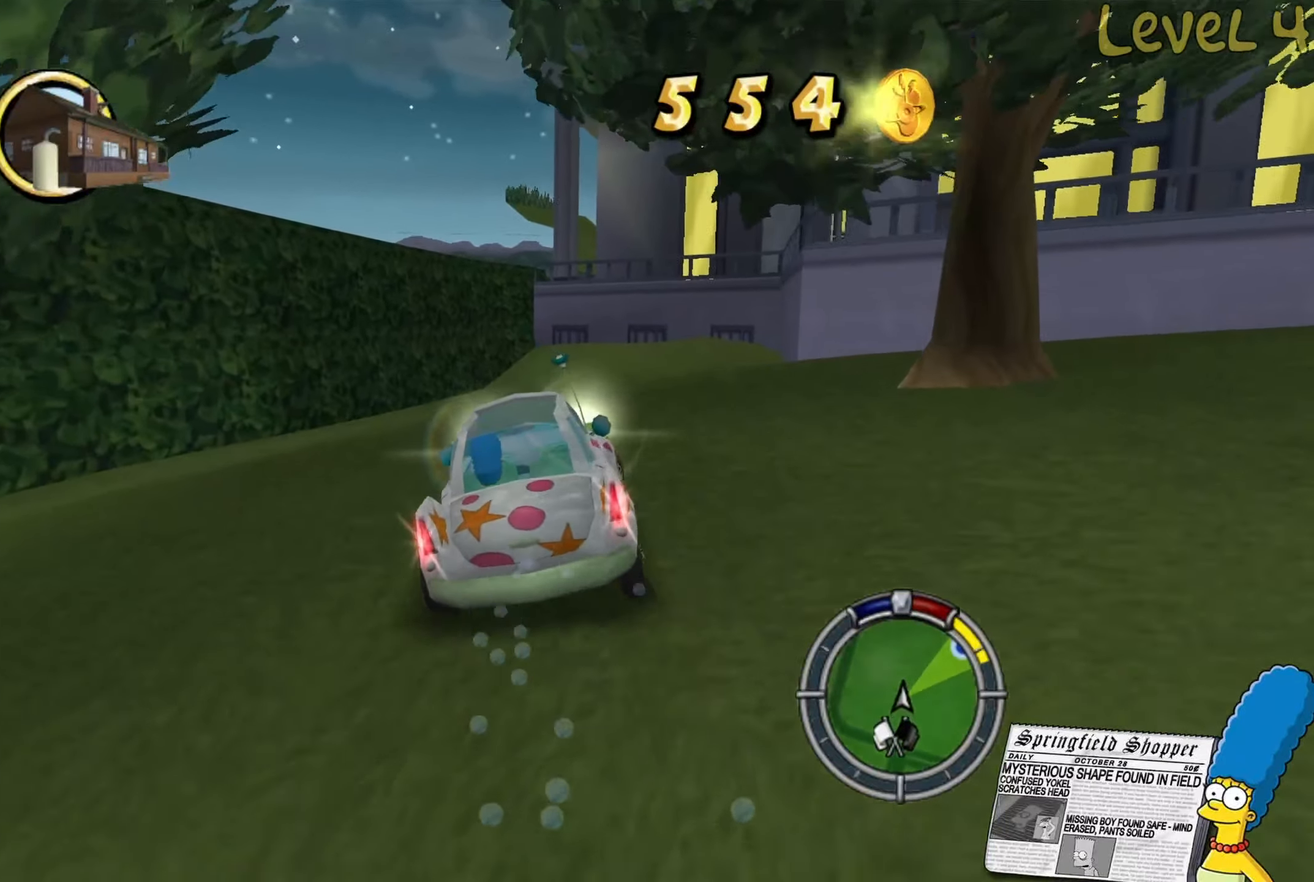
{"buttons": [], "left_stick": "right", "right_stick": "center", "events": [[133, "L2", "up"]]}
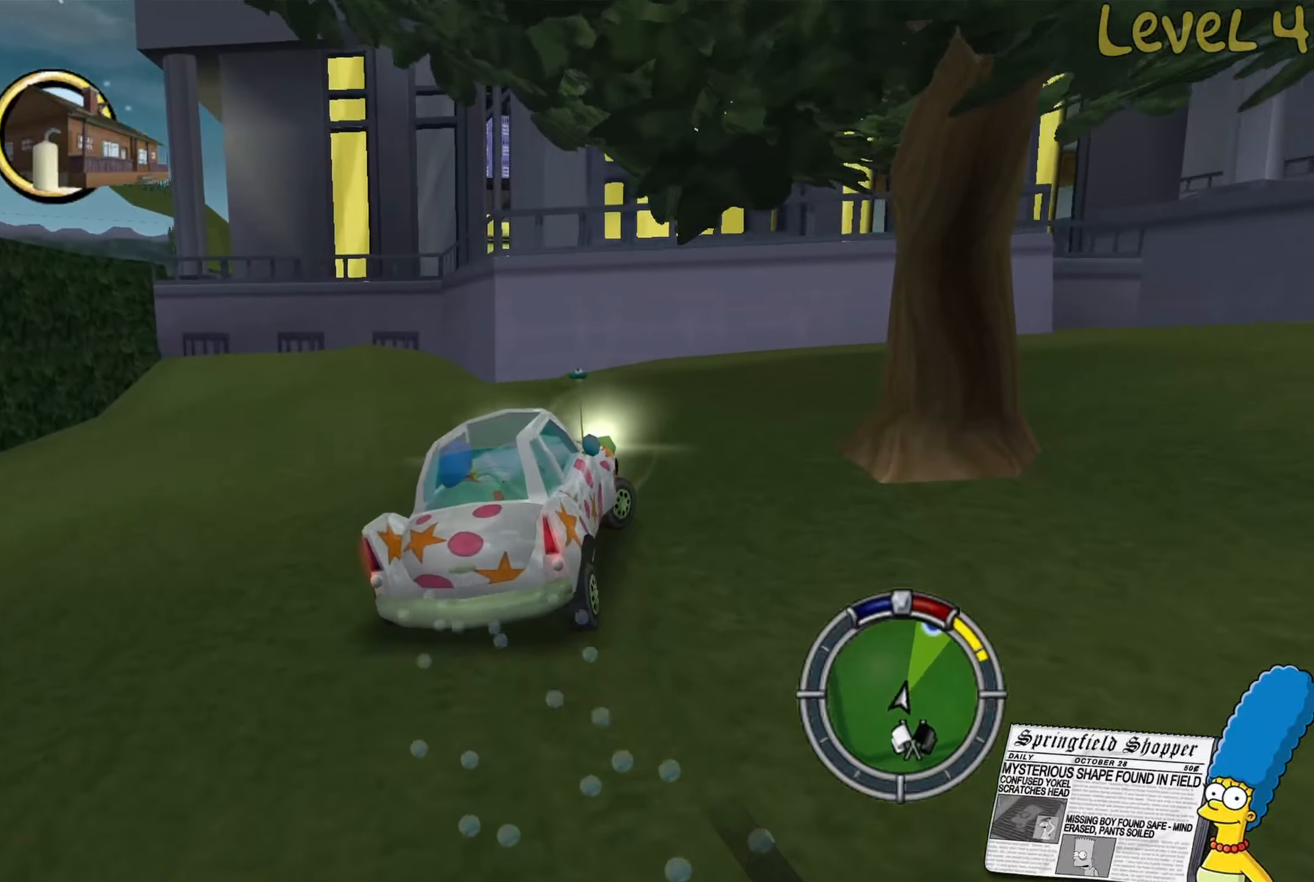
{"buttons": ["R2"], "left_stick": "right", "right_stick": "center", "events": [[16, "R2", "down"]]}
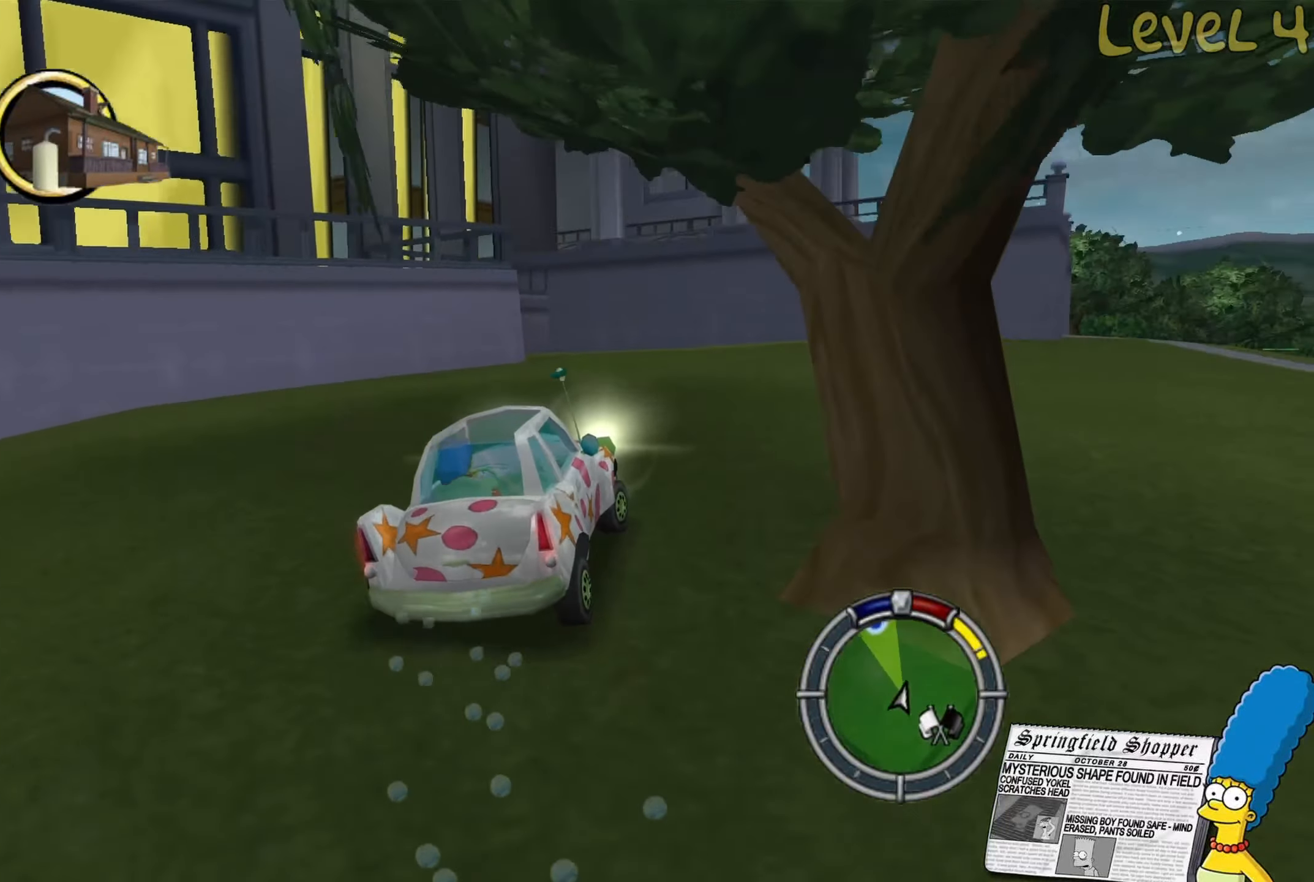
{"buttons": ["R2"], "left_stick": "right", "right_stick": "center", "events": []}
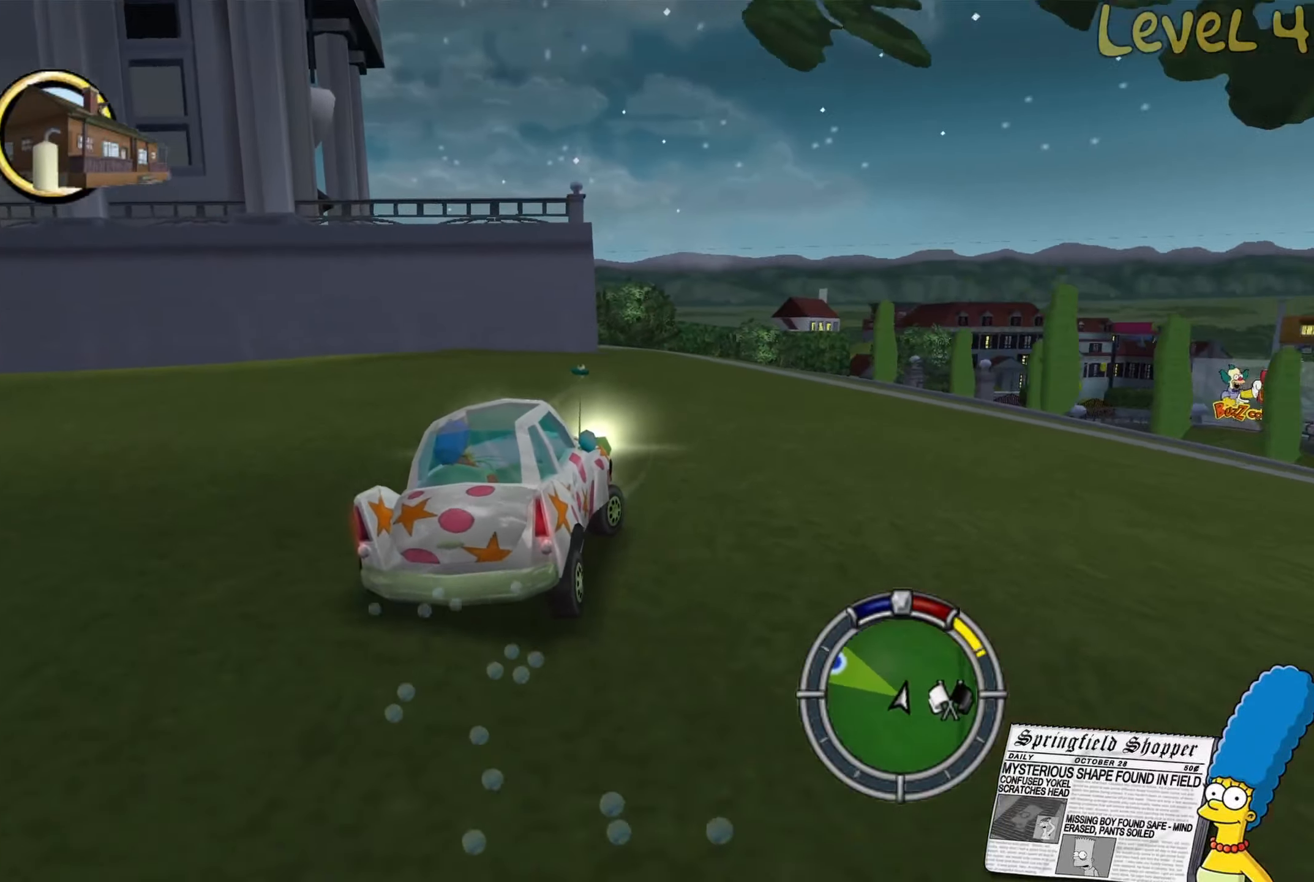
{"buttons": ["R2"], "left_stick": "center", "right_stick": "center", "events": [[50, "left_stick", "center"], [316, "left_stick", "left"], [500, "left_stick", "center"]]}
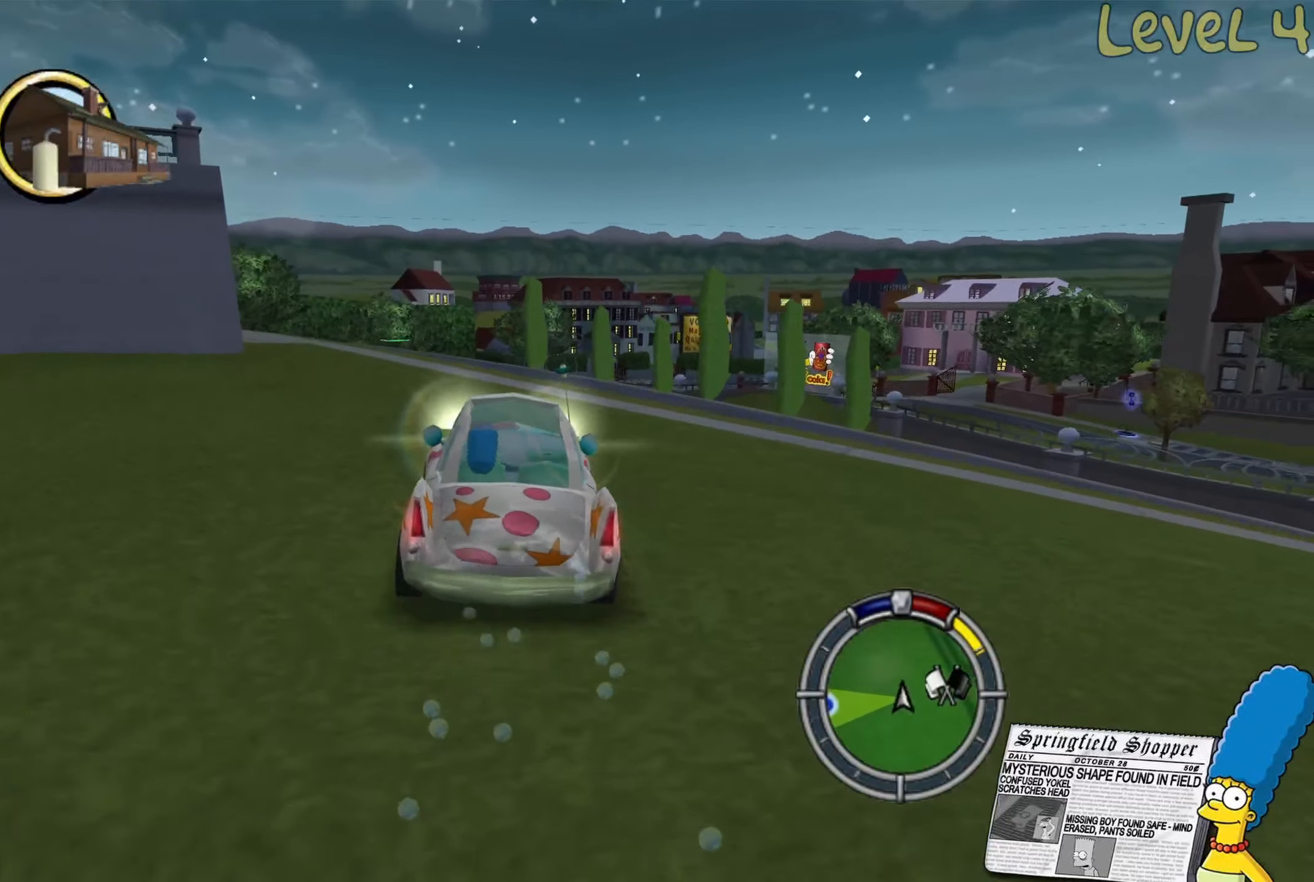
{"buttons": [], "left_stick": "center", "right_stick": "center", "events": [[50, "left_stick", "left"], [200, "R2", "up"], [266, "left_stick", "center"]]}